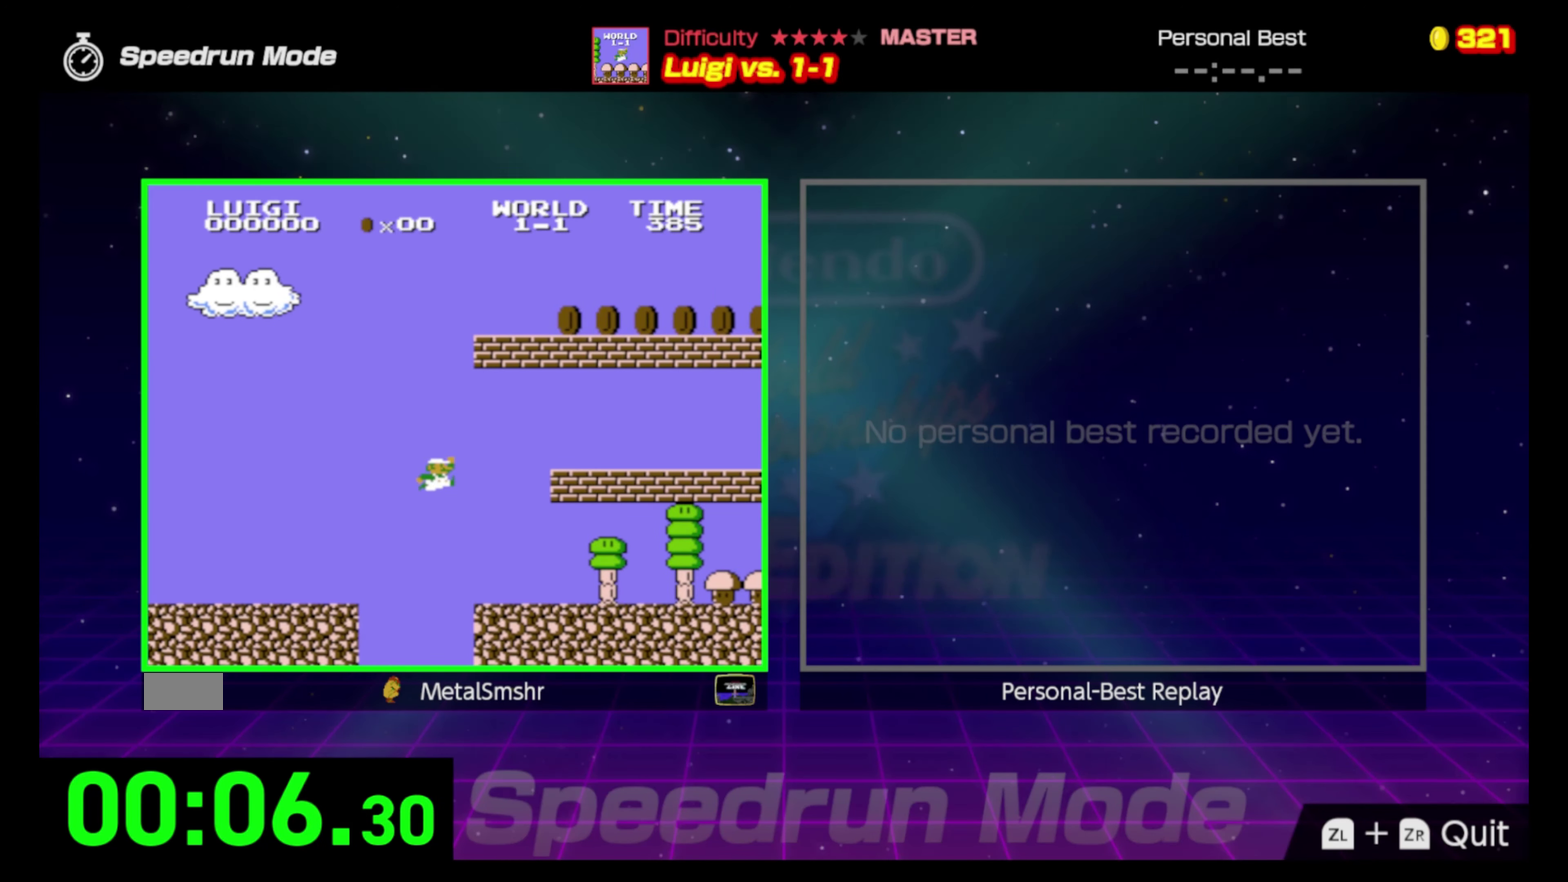
Gameplay with a controller (Nintendo layout); each line is a JSON object with the inputs held at the frame after it. "events" lists button and stick changes between this image and that frame as [ms after this image, input, new state], when the widget could be followed in between. Not read: L3 R3.
{"buttons": ["B", "DPAD_RIGHT"], "events": [[183, "A", "up"]]}
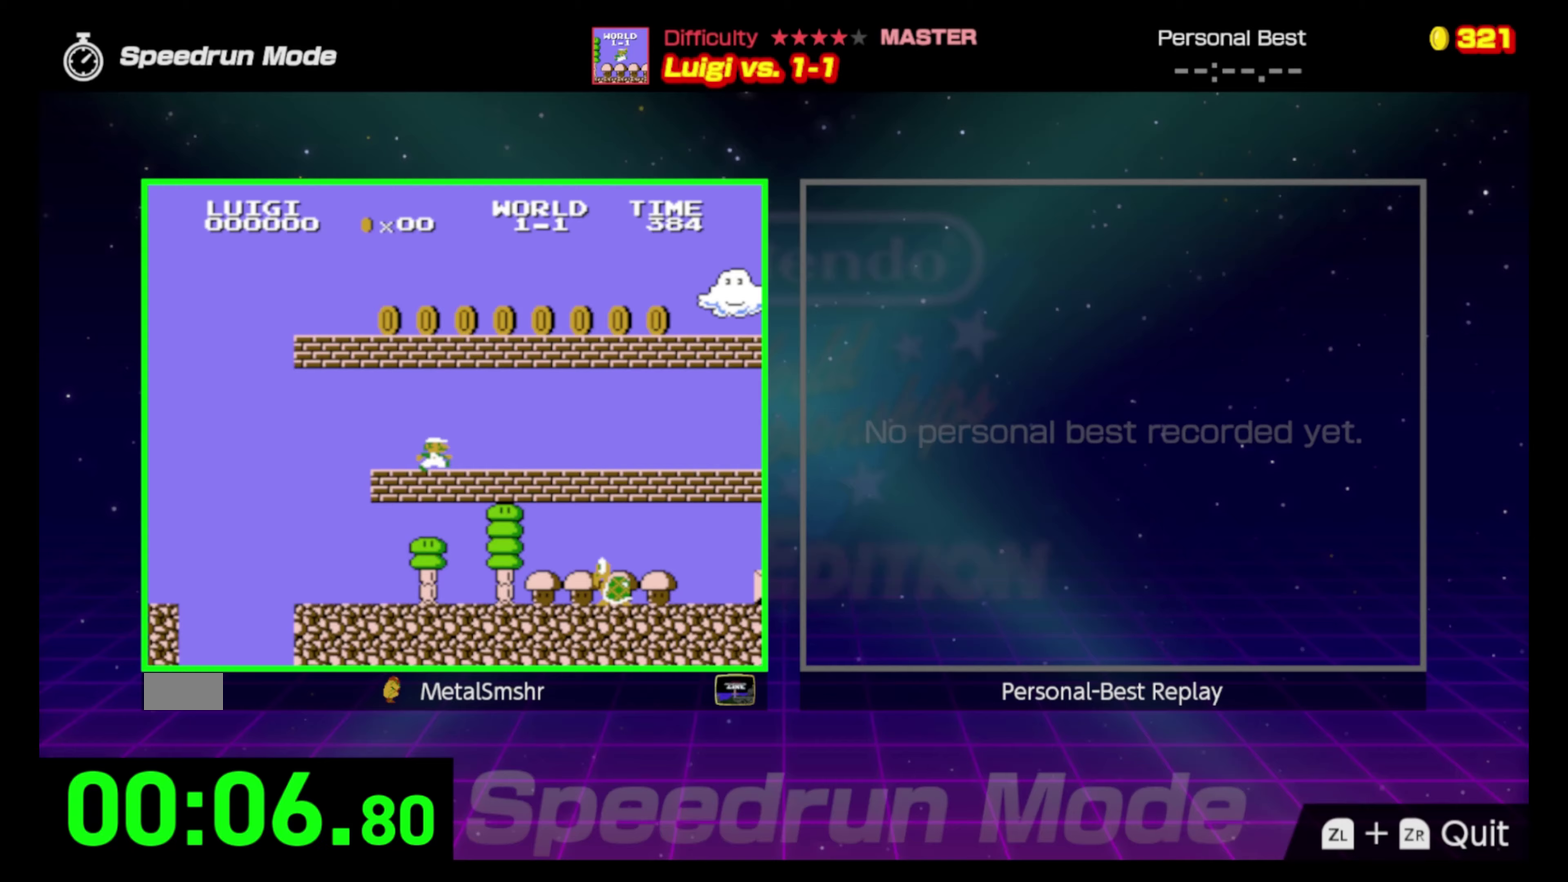
{"buttons": ["B", "DPAD_RIGHT"], "events": []}
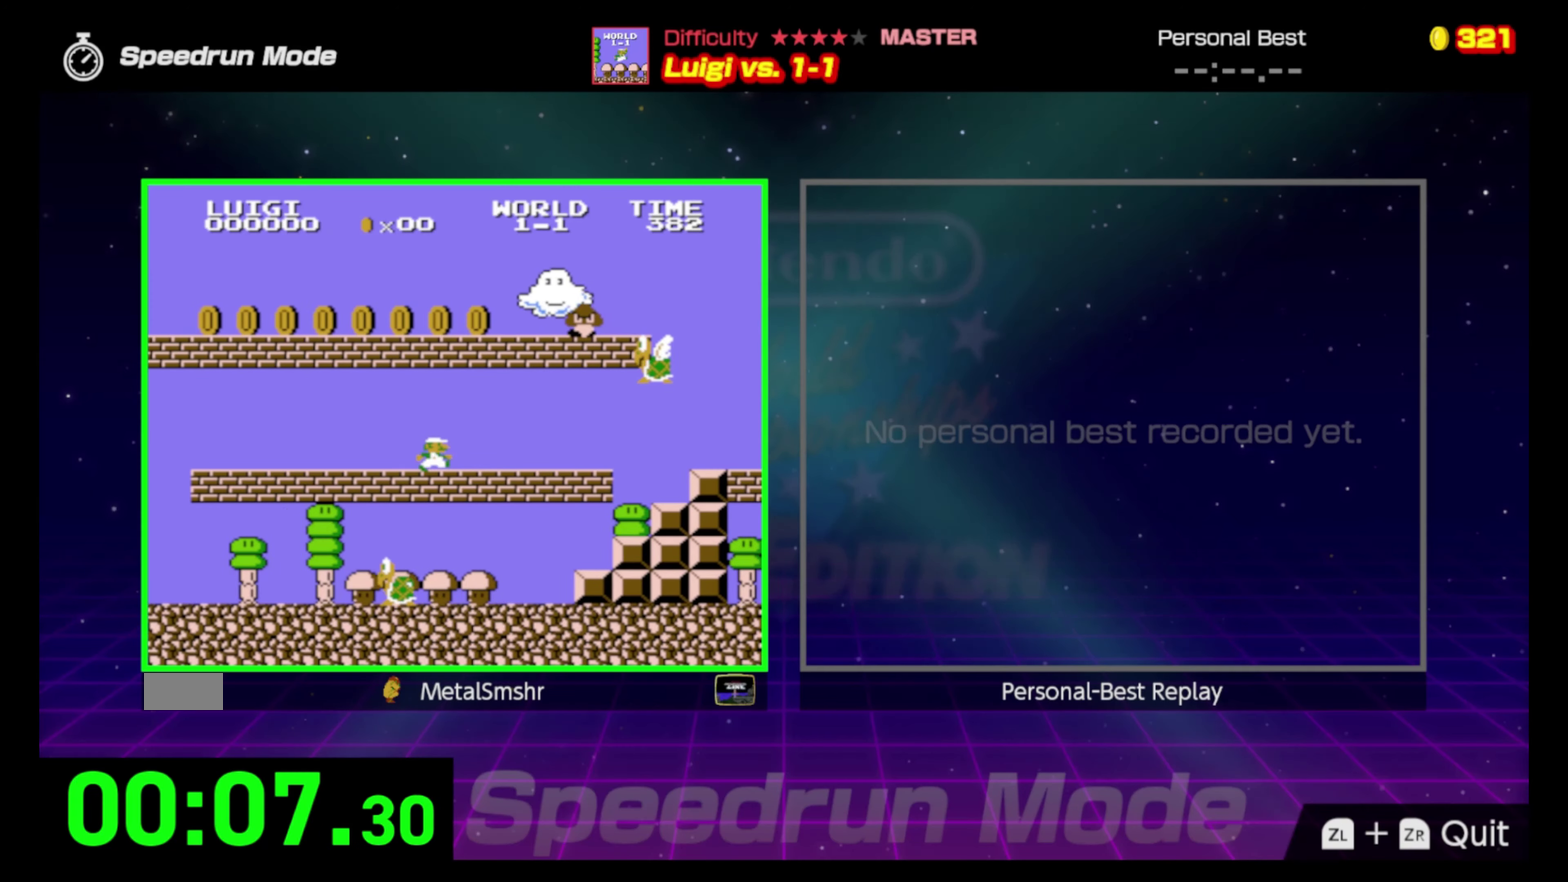
{"buttons": ["B", "DPAD_LEFT"], "events": [[150, "A", "down"], [300, "A", "up"], [300, "DPAD_RIGHT", "up"], [483, "DPAD_LEFT", "down"]]}
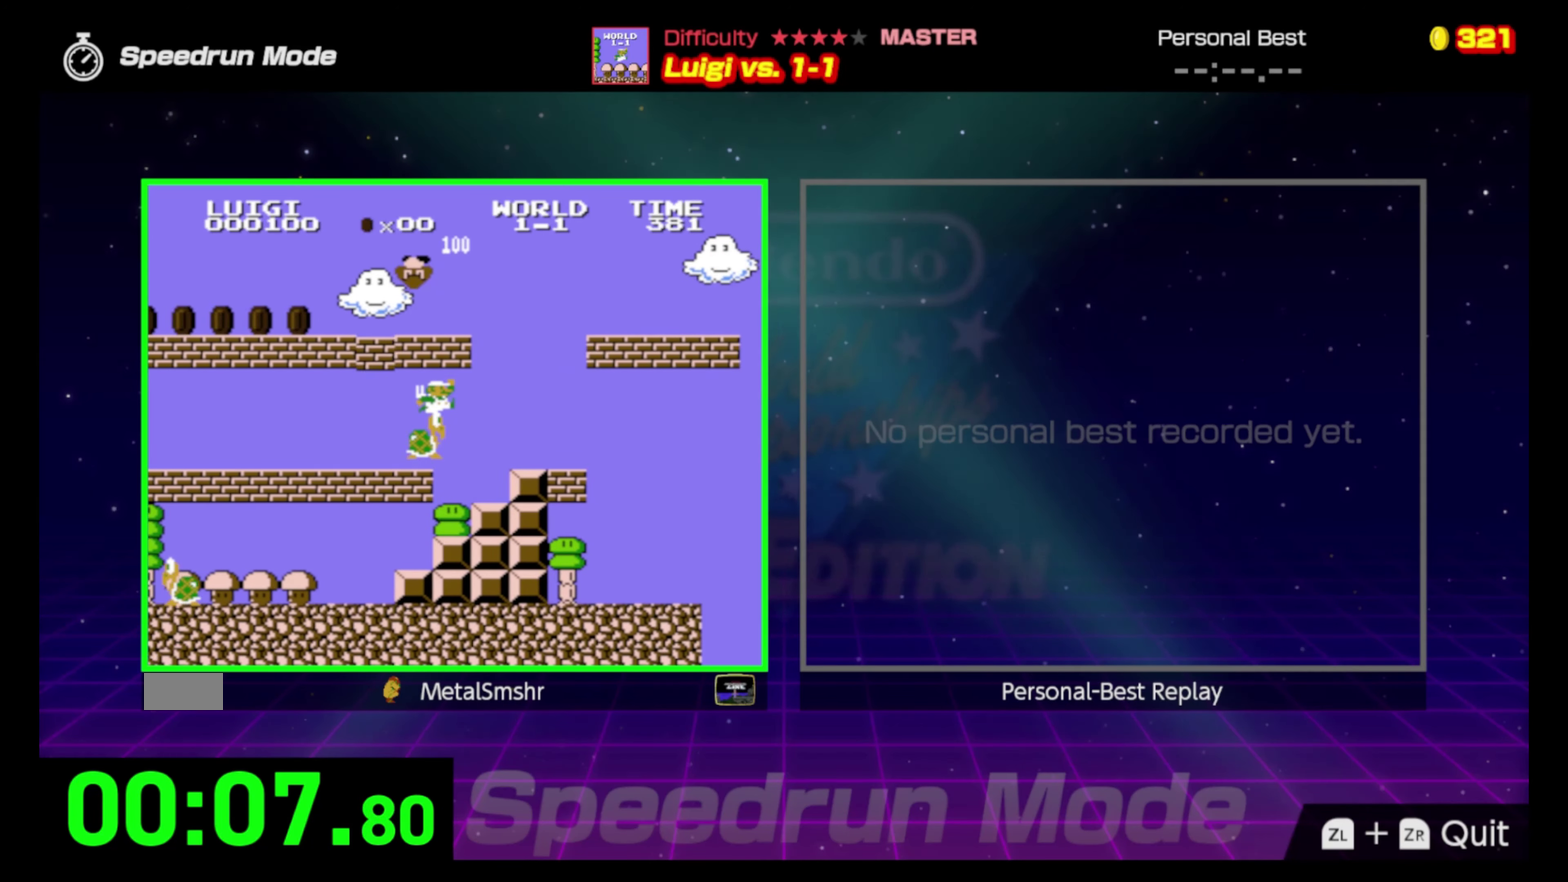
{"buttons": ["A", "B"], "events": [[433, "DPAD_LEFT", "up"], [450, "A", "down"]]}
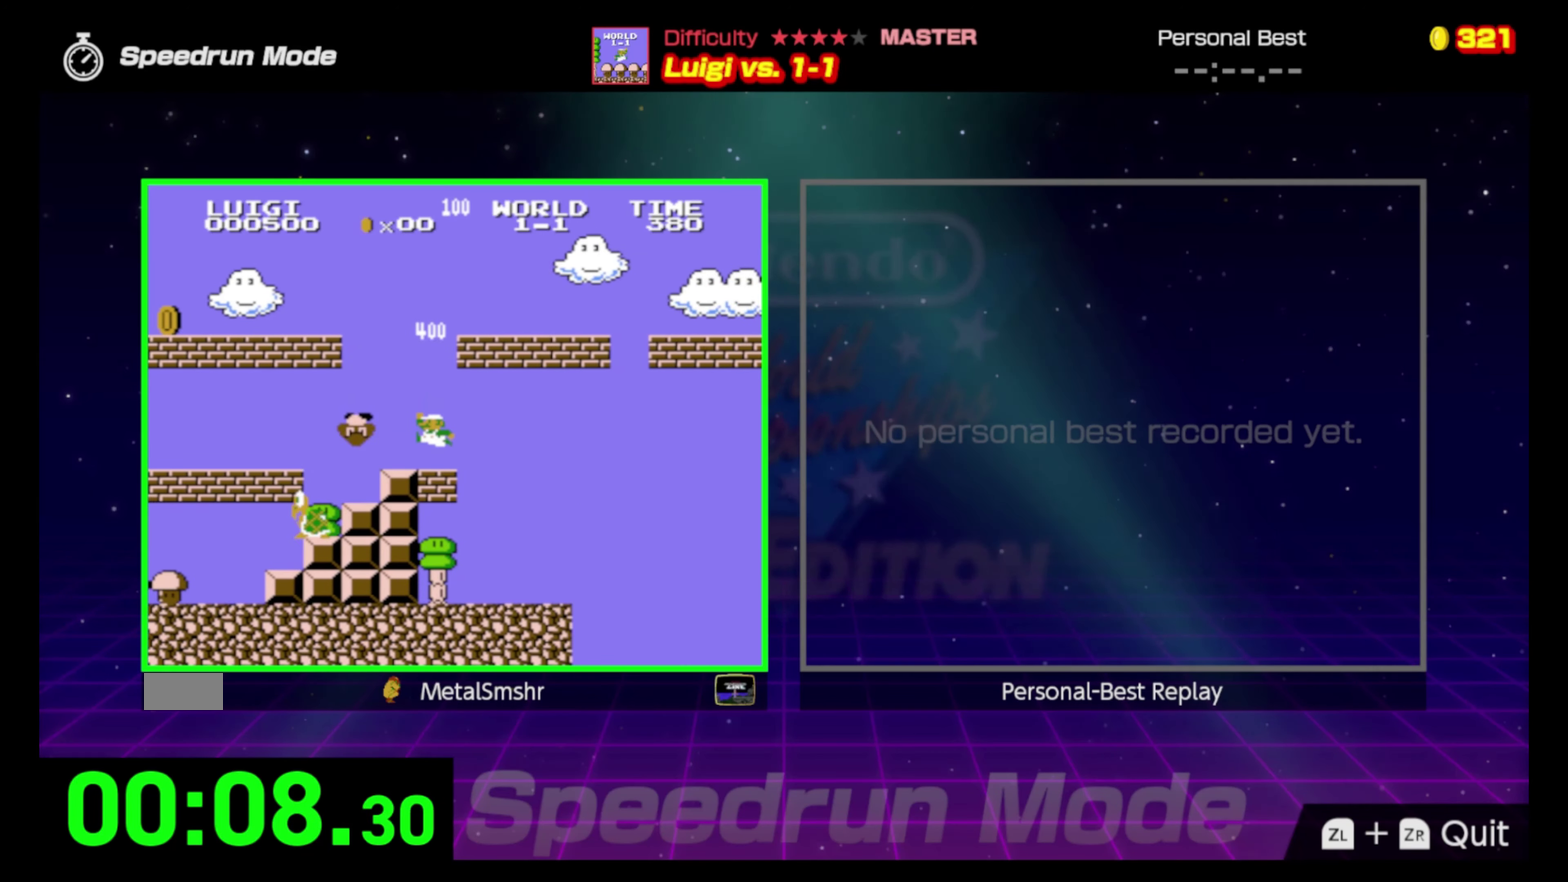
{"buttons": ["B"], "events": [[33, "DPAD_RIGHT", "down"], [150, "DPAD_UP", "down"], [217, "DPAD_RIGHT", "up"], [233, "DPAD_UP", "up"], [500, "A", "up"]]}
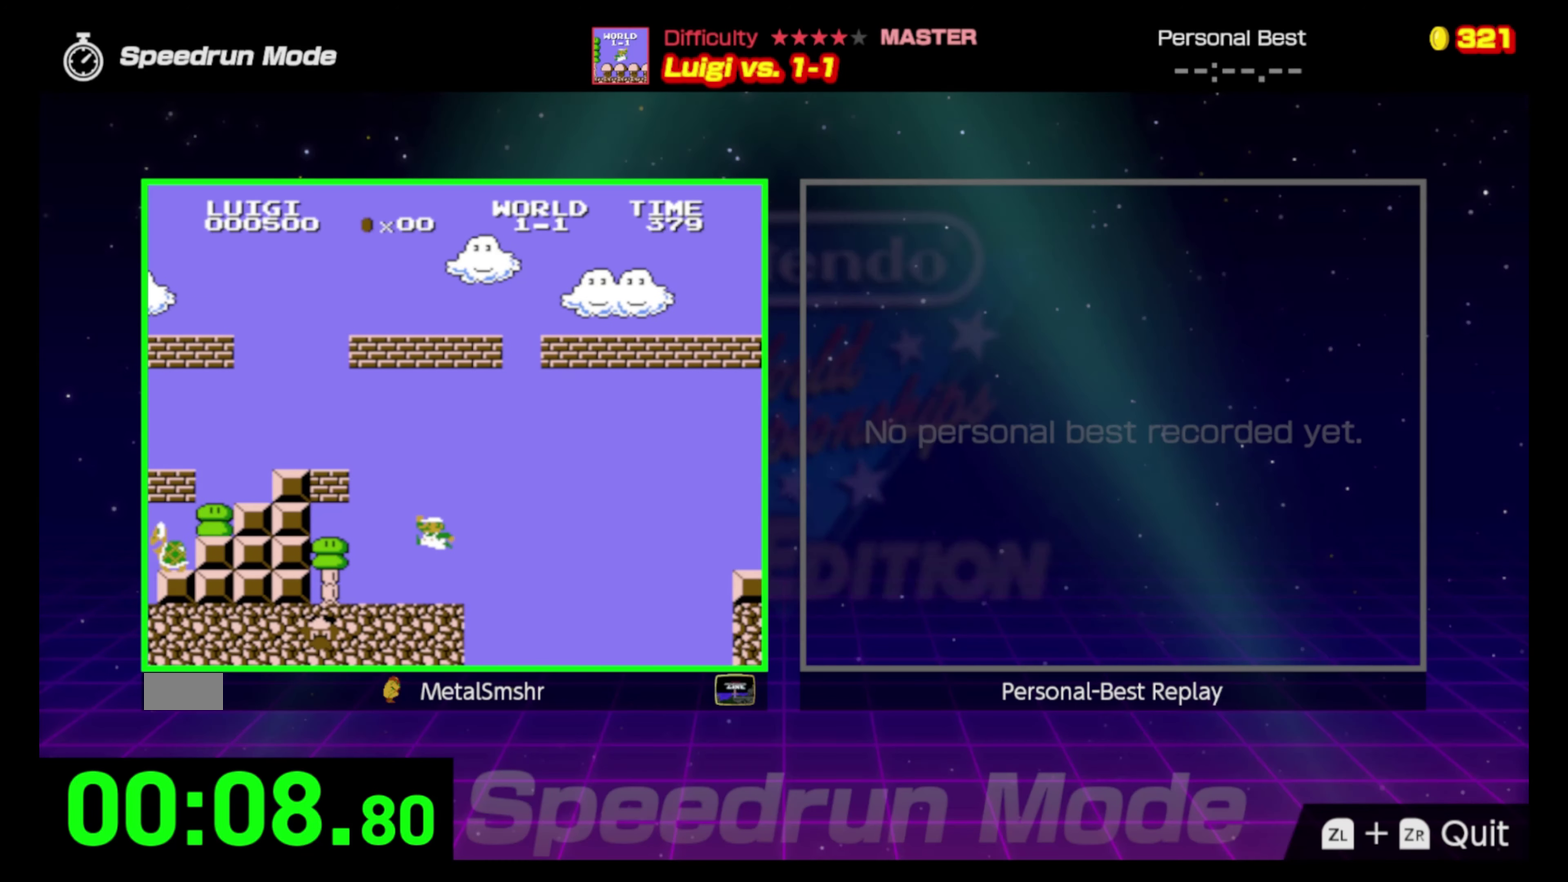
{"buttons": ["A", "B", "DPAD_RIGHT"], "events": [[50, "DPAD_LEFT", "down"], [133, "DPAD_LEFT", "up"], [167, "DPAD_RIGHT", "down"], [200, "A", "down"]]}
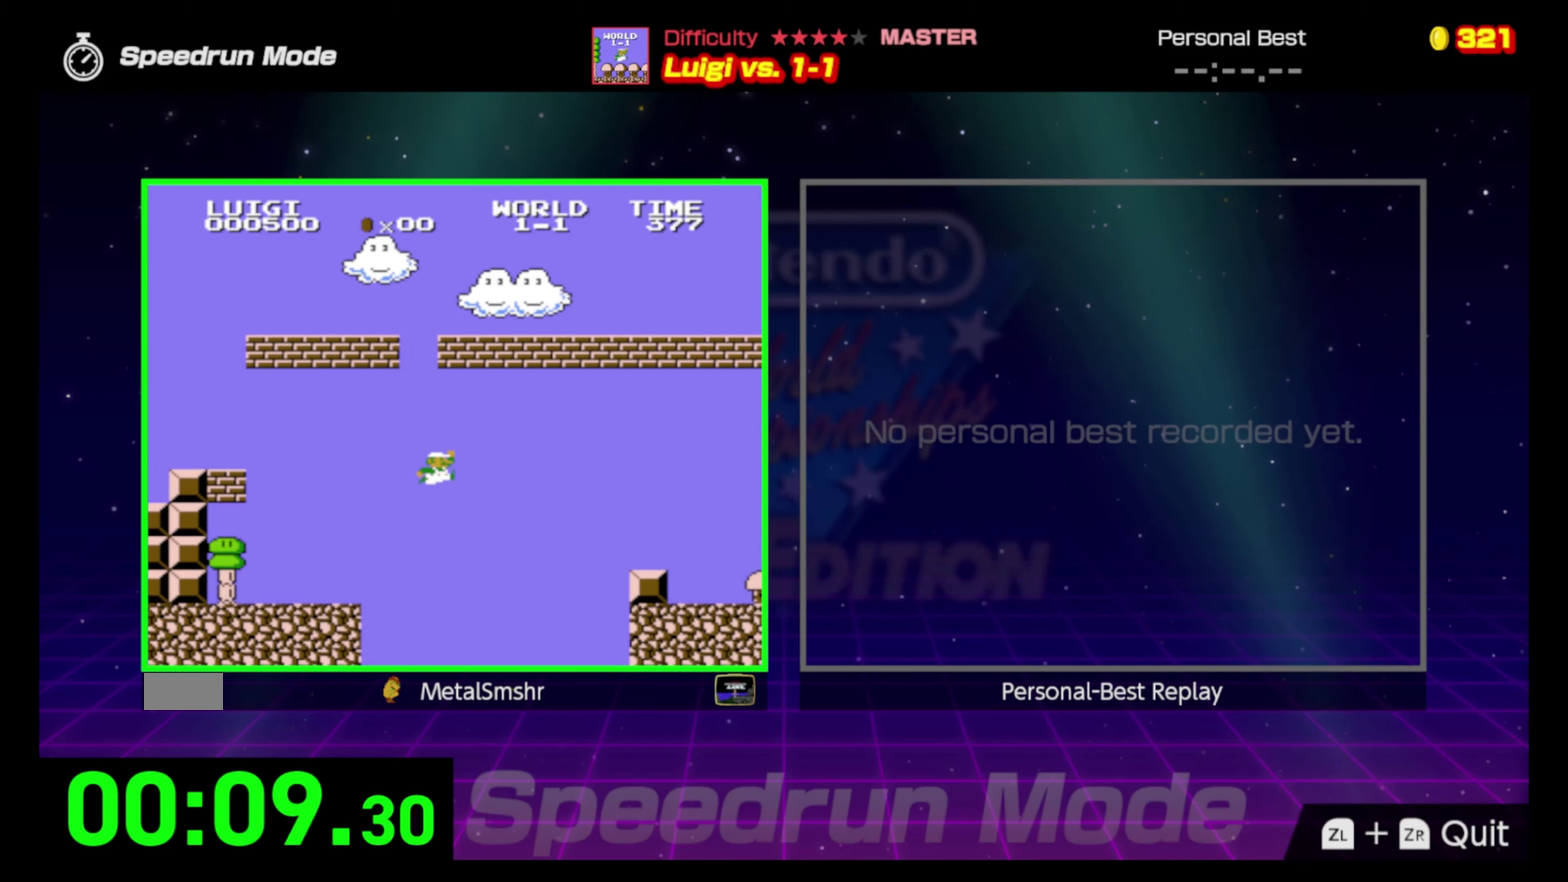
{"buttons": ["A", "B", "DPAD_RIGHT"], "events": []}
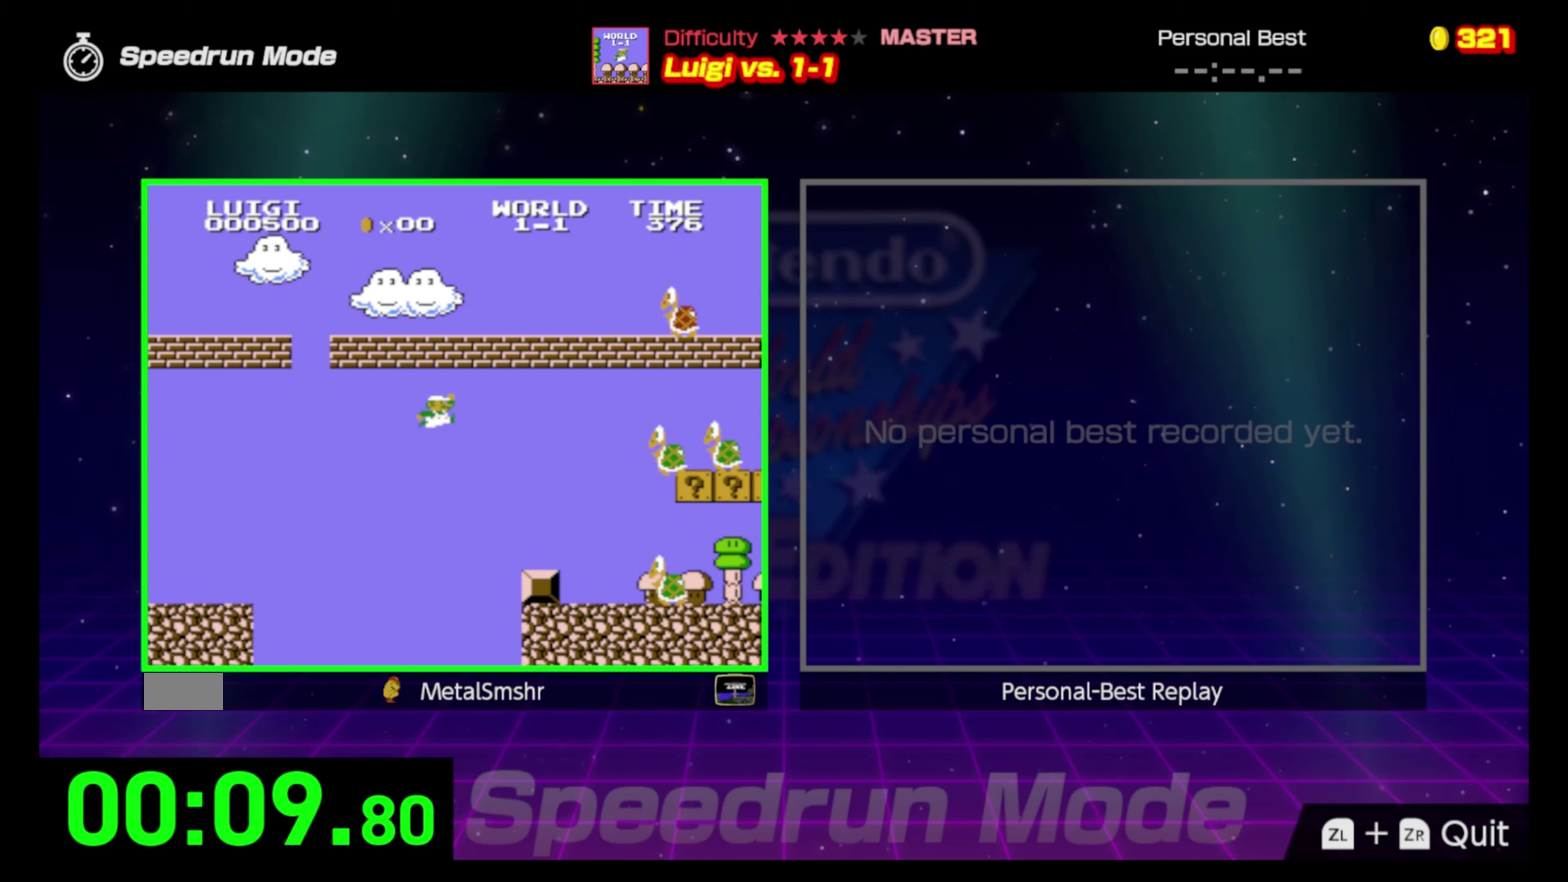
{"buttons": ["B", "DPAD_RIGHT"], "events": [[367, "A", "up"]]}
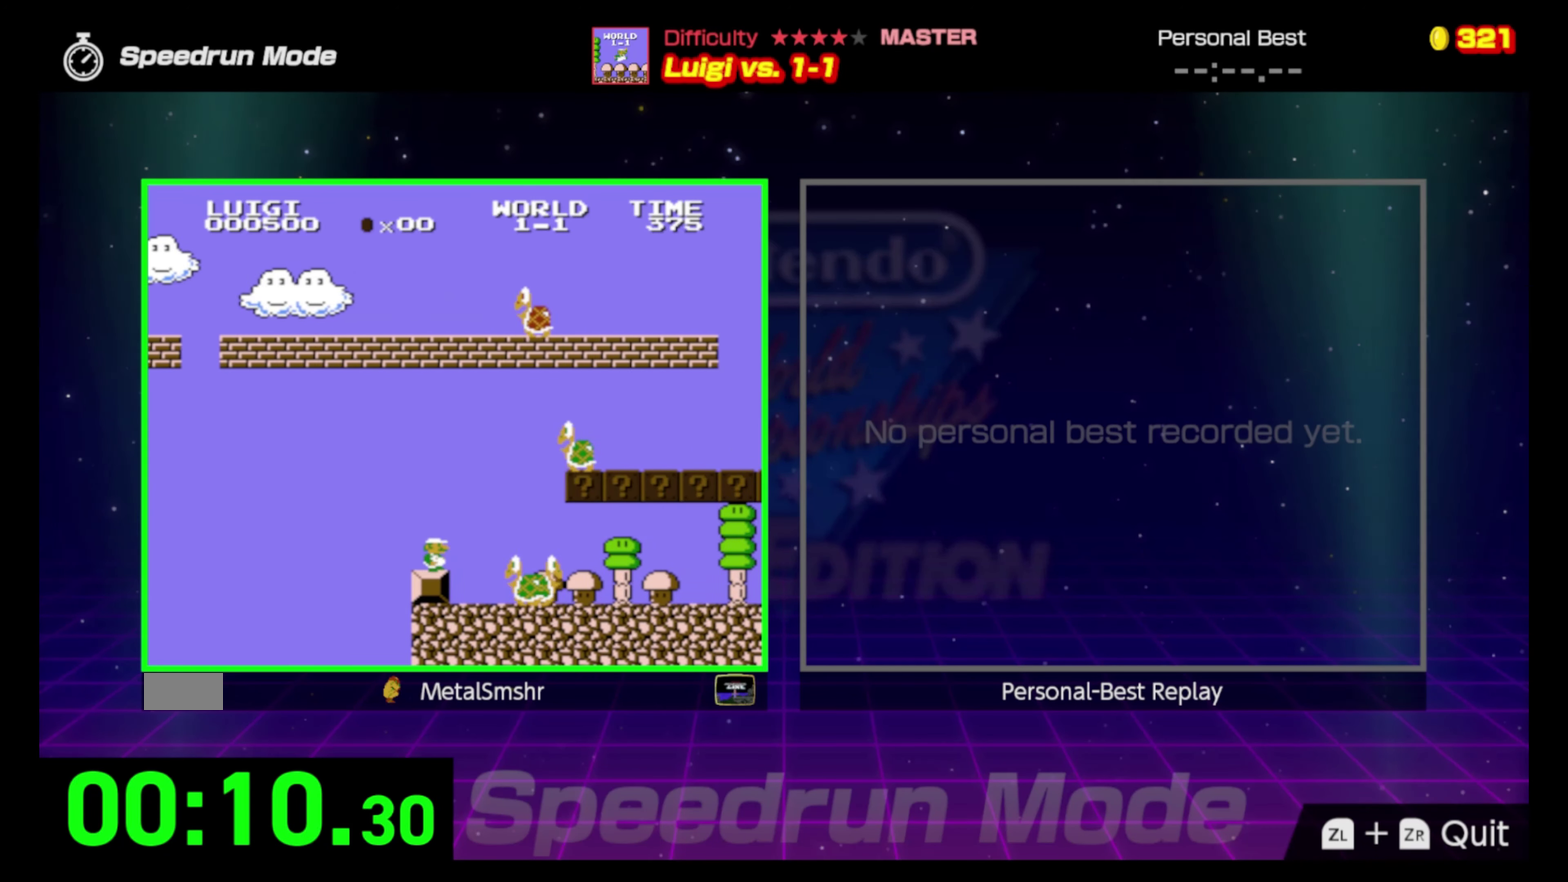
{"buttons": ["B", "DPAD_RIGHT"], "events": [[17, "A", "down"], [433, "A", "up"]]}
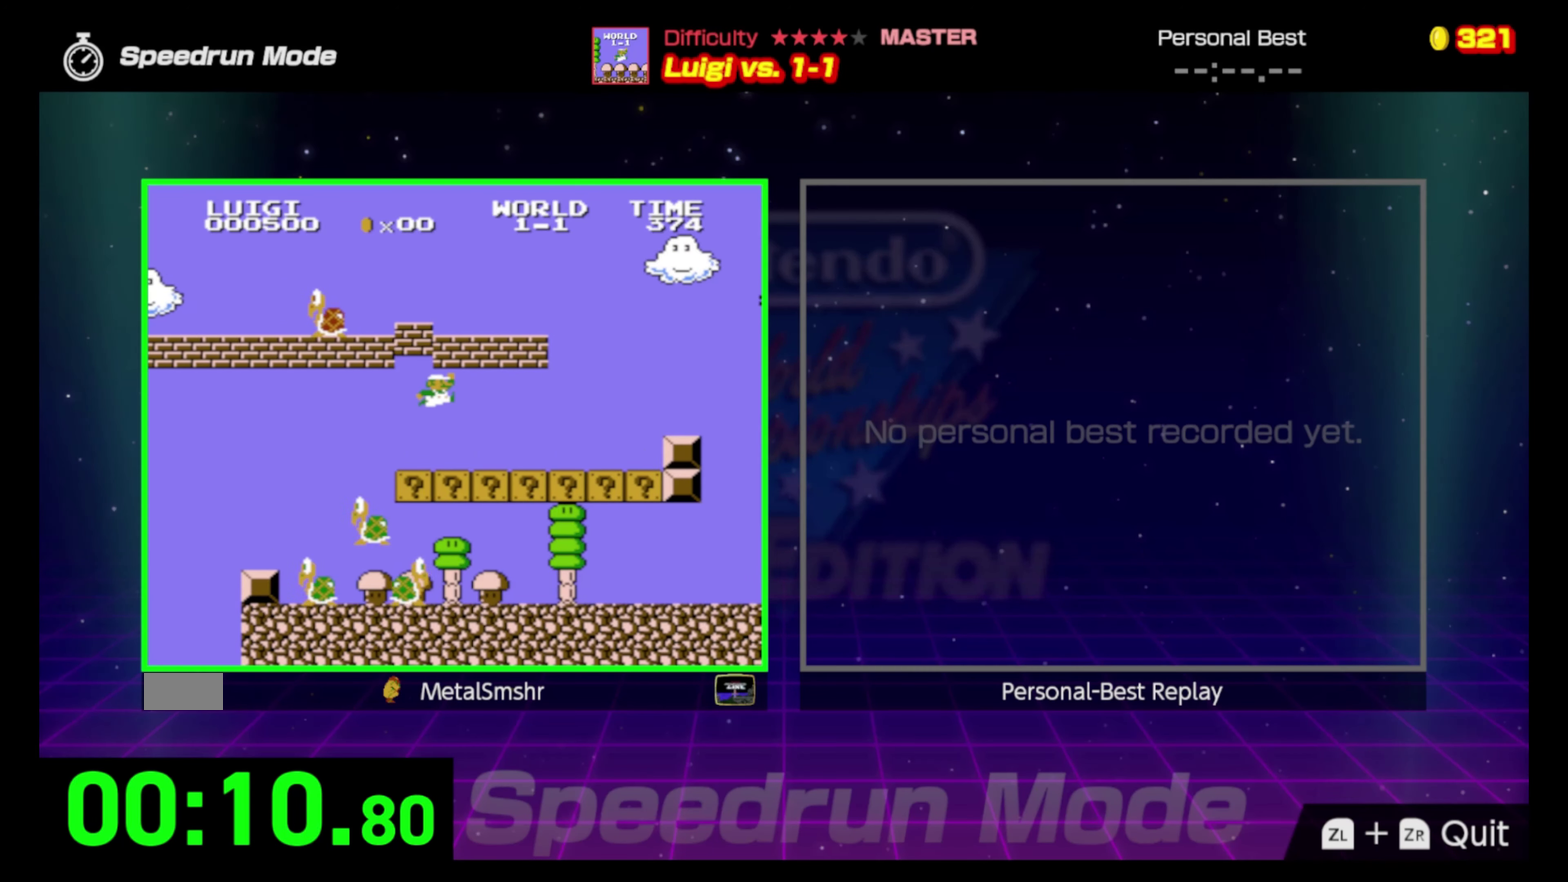
{"buttons": ["B", "DPAD_RIGHT"], "events": [[367, "A", "down"], [500, "A", "up"]]}
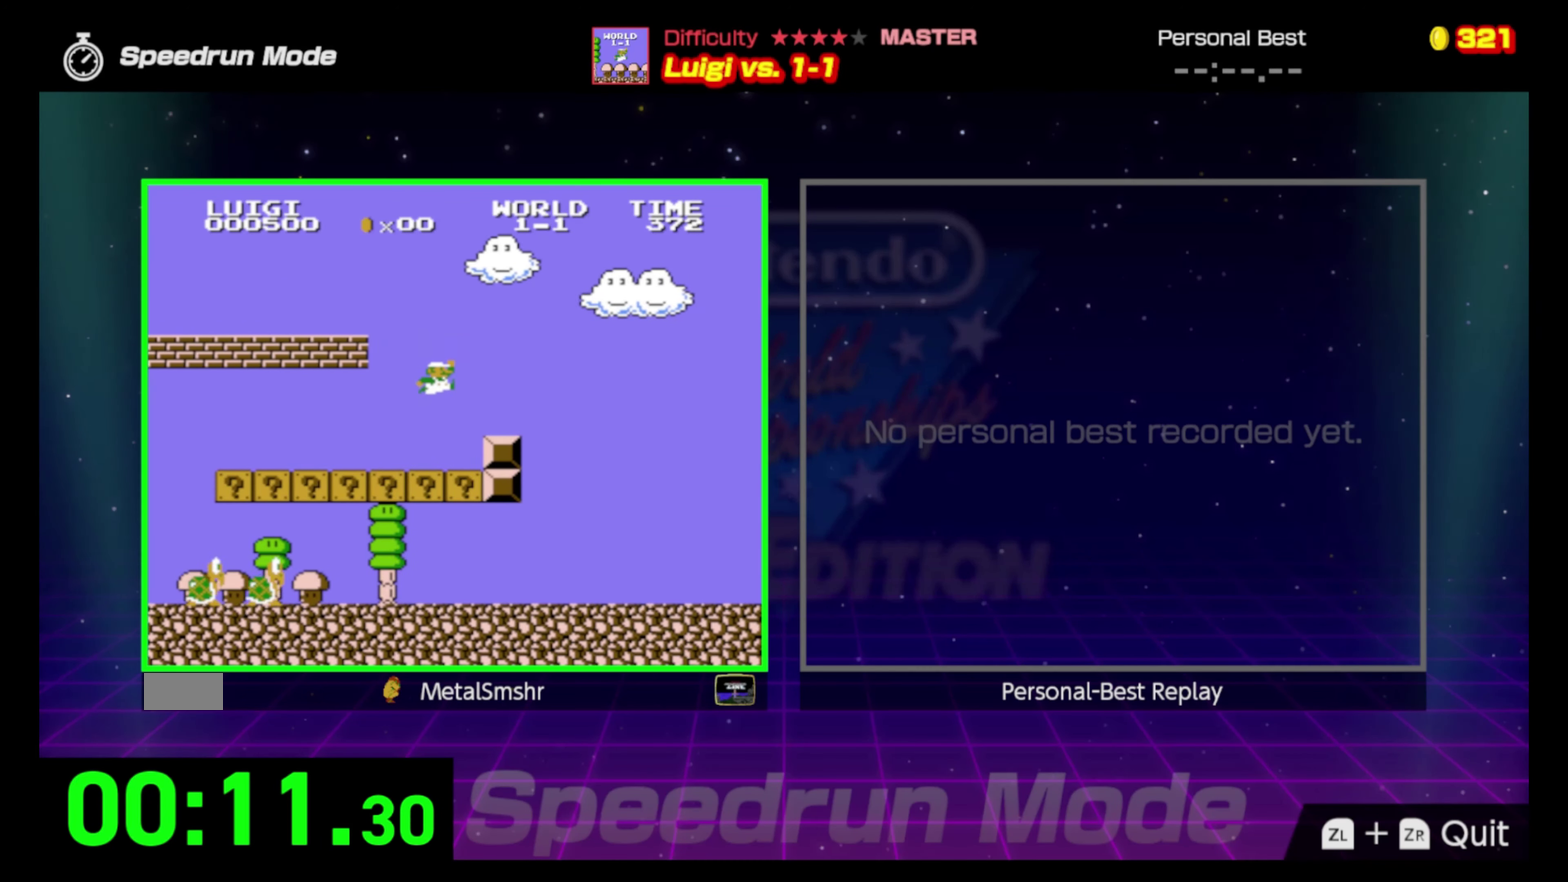
{"buttons": ["B", "DPAD_RIGHT"], "events": []}
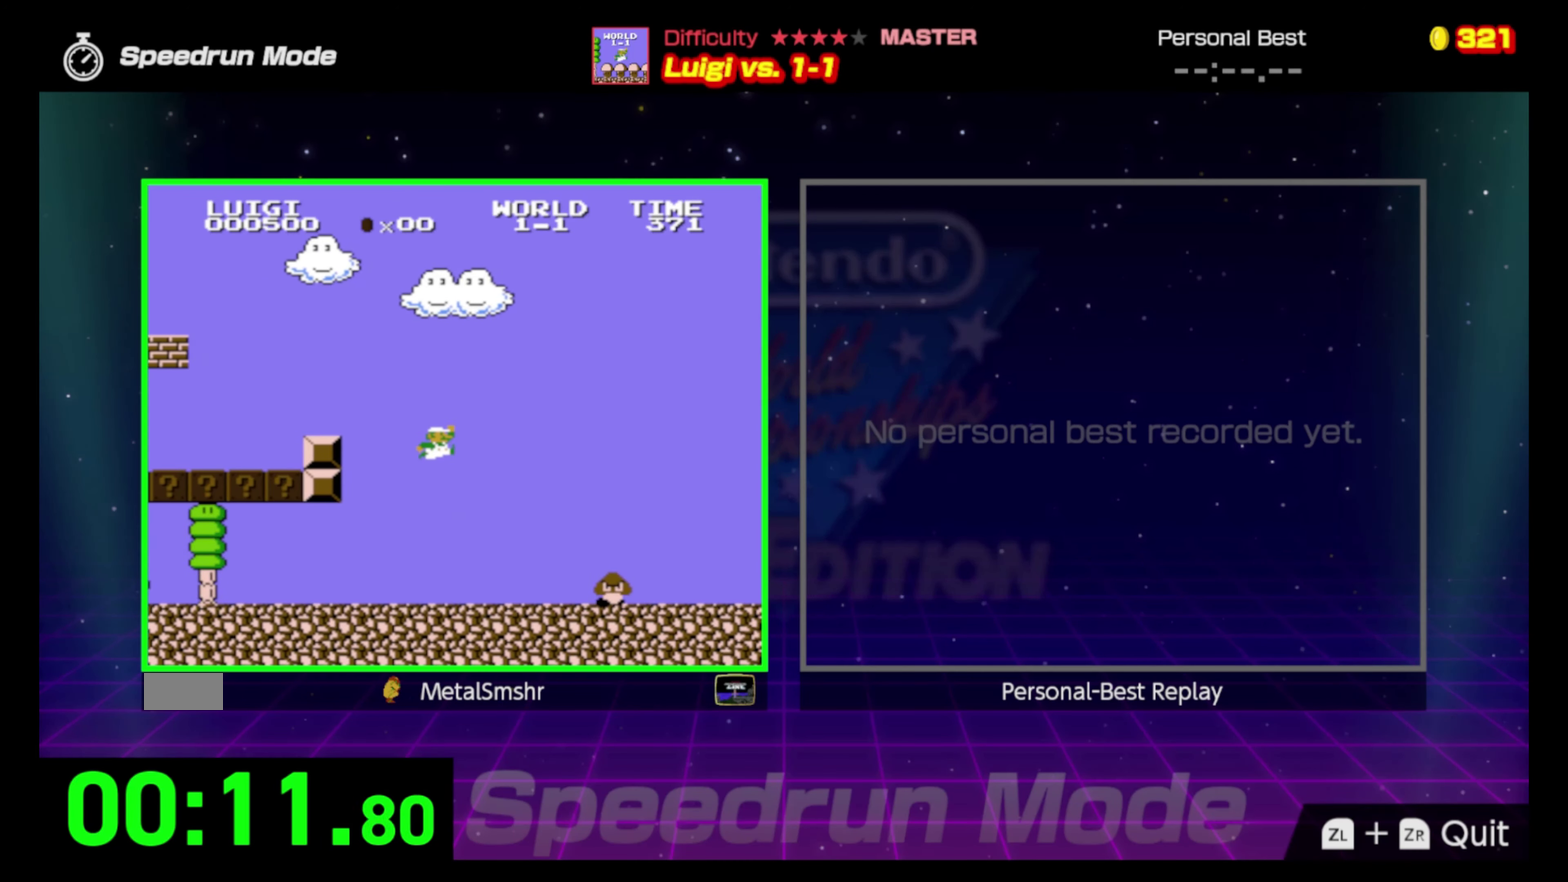
{"buttons": ["B", "DPAD_RIGHT"], "events": [[67, "DPAD_RIGHT", "up"], [83, "DPAD_LEFT", "down"], [350, "A", "down"], [350, "DPAD_LEFT", "up"], [383, "DPAD_RIGHT", "down"], [467, "A", "up"]]}
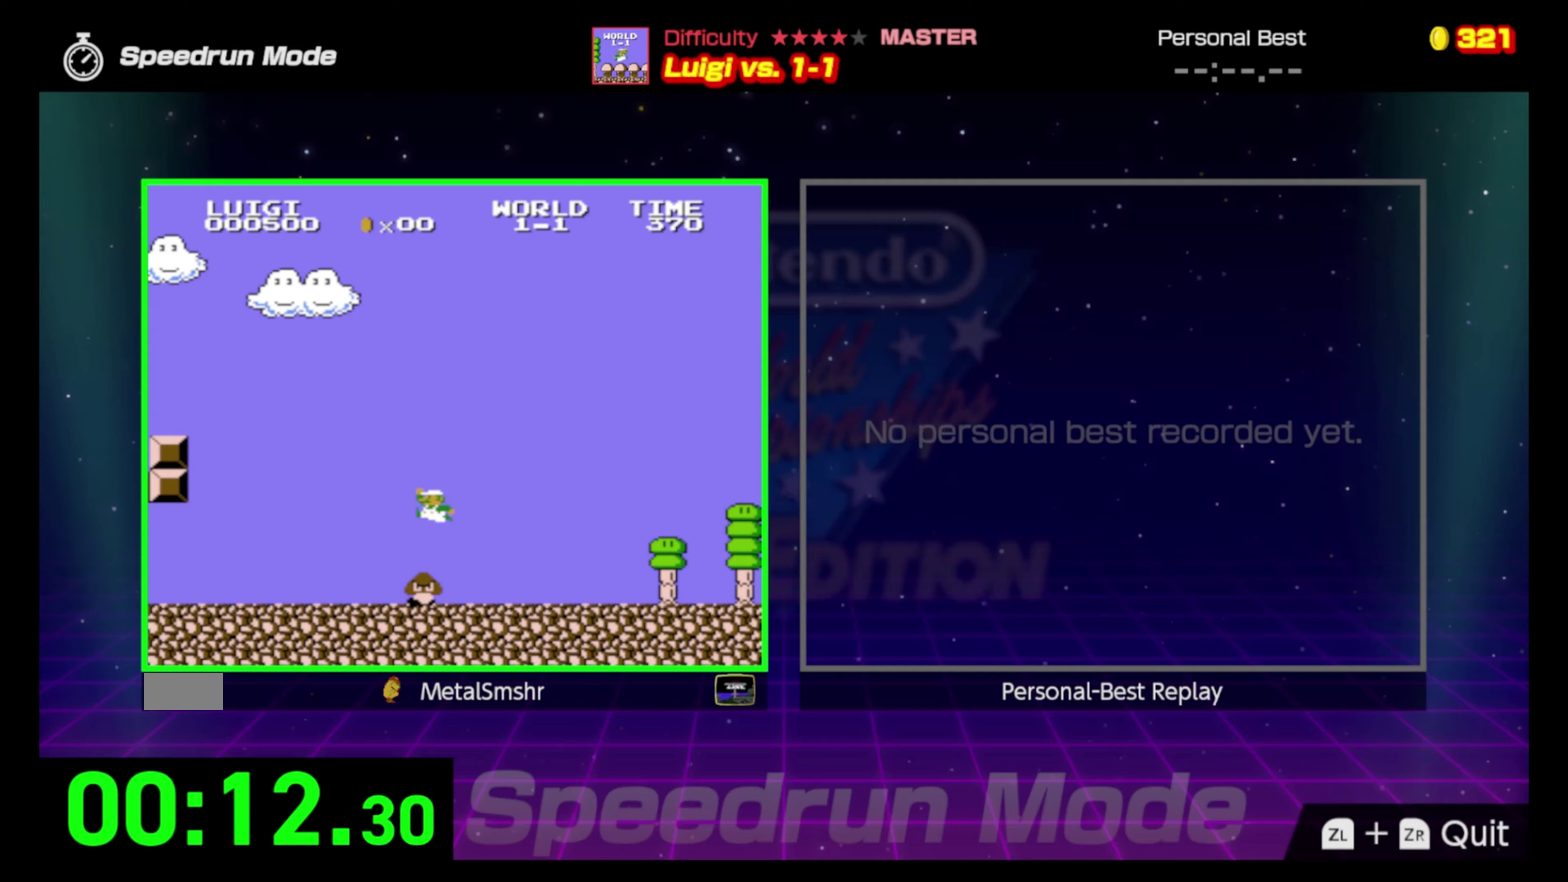
{"buttons": ["B", "DPAD_RIGHT"], "events": []}
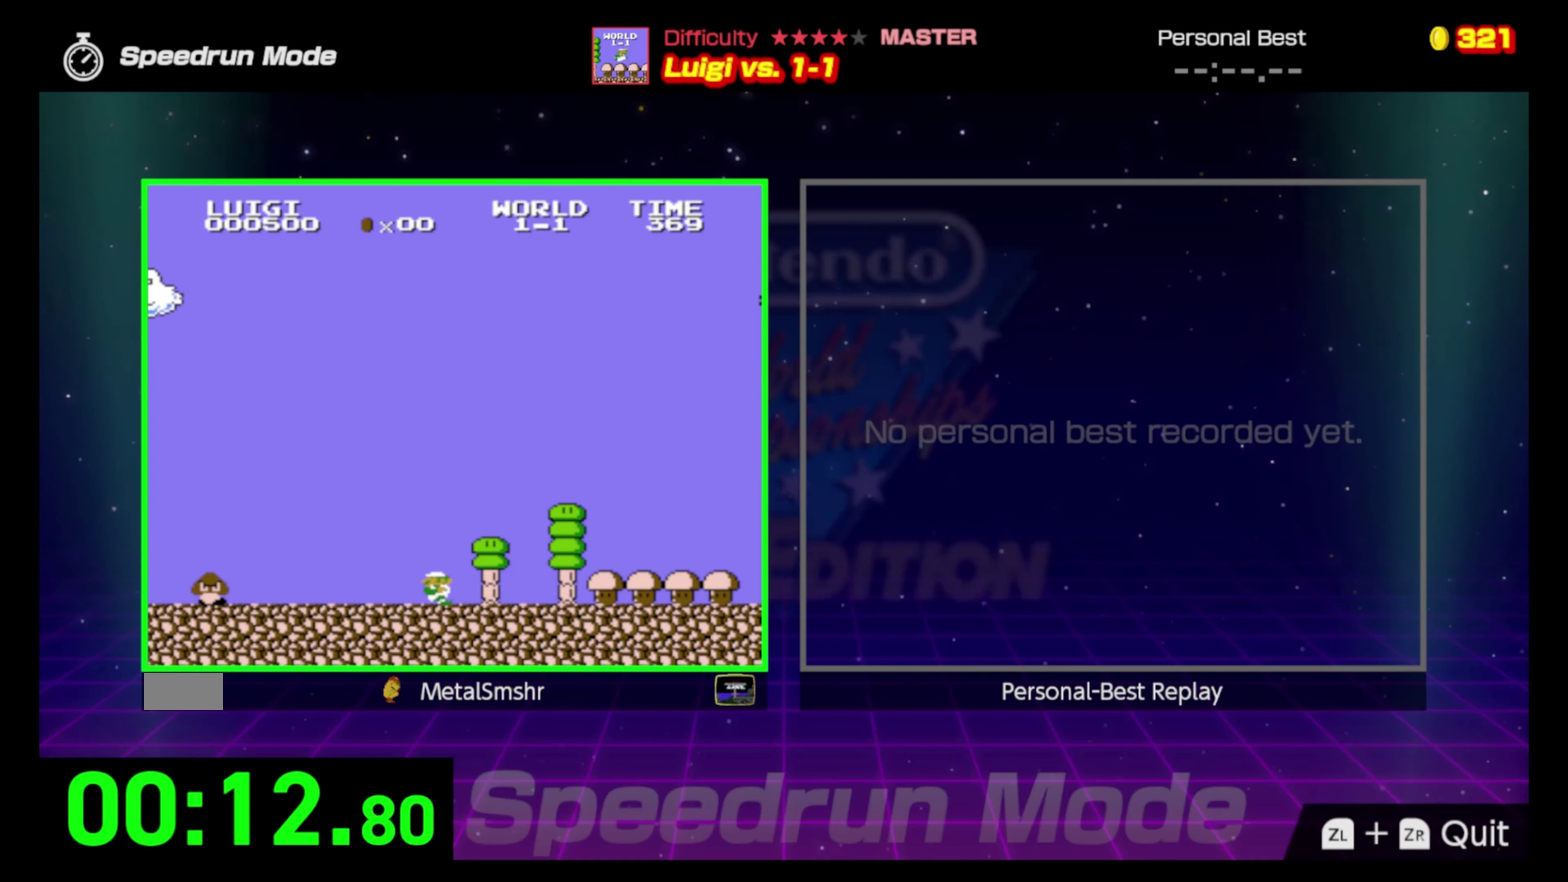
{"buttons": ["B", "DPAD_RIGHT"], "events": []}
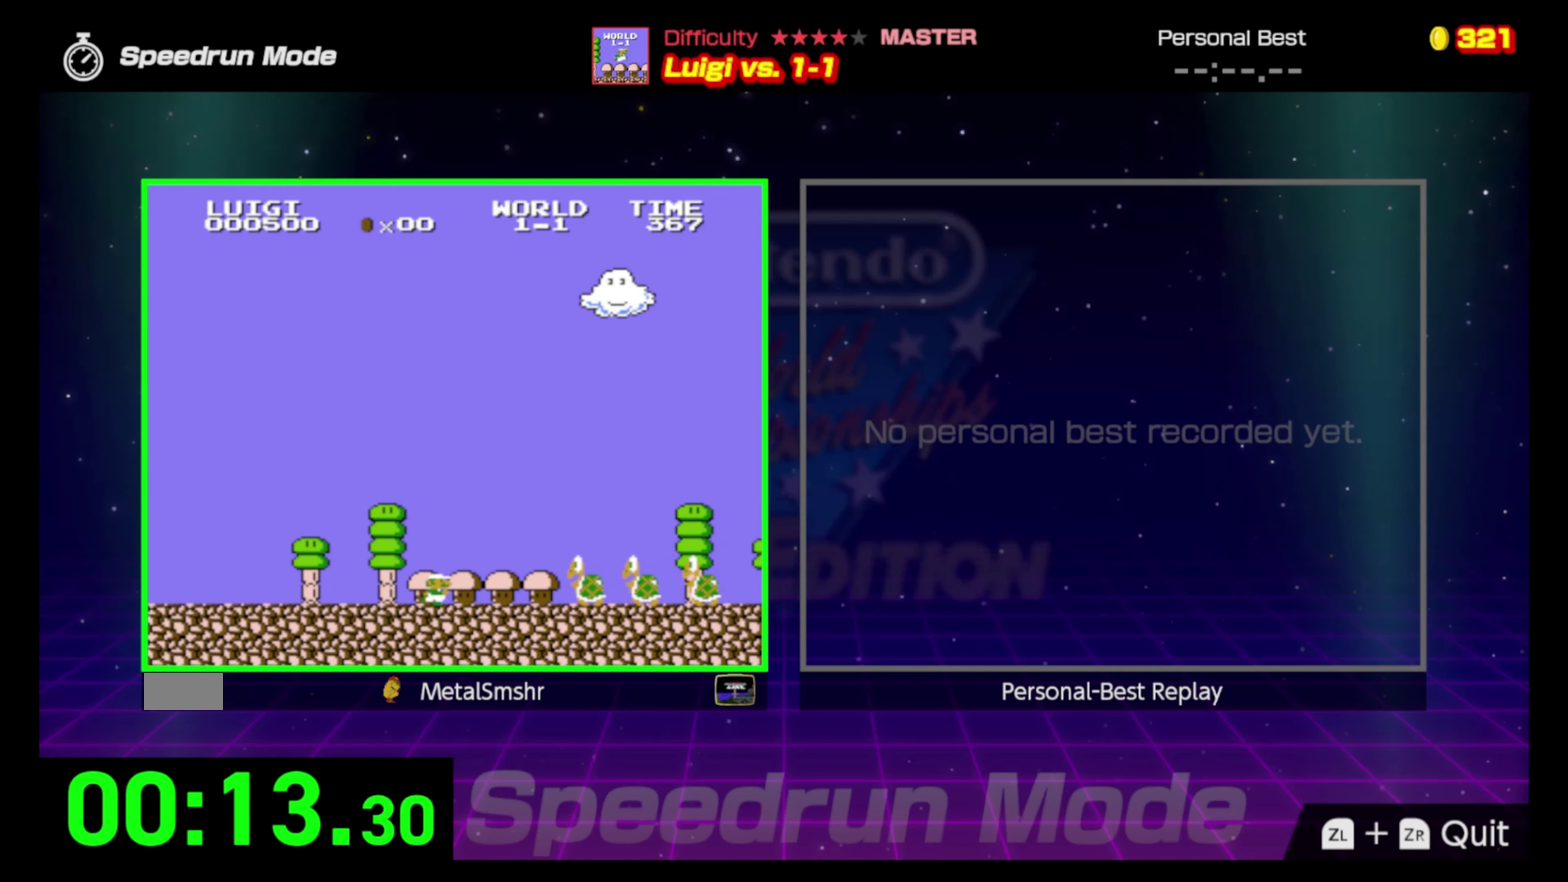
{"buttons": ["B", "DPAD_RIGHT"], "events": [[50, "A", "down"], [350, "A", "up"]]}
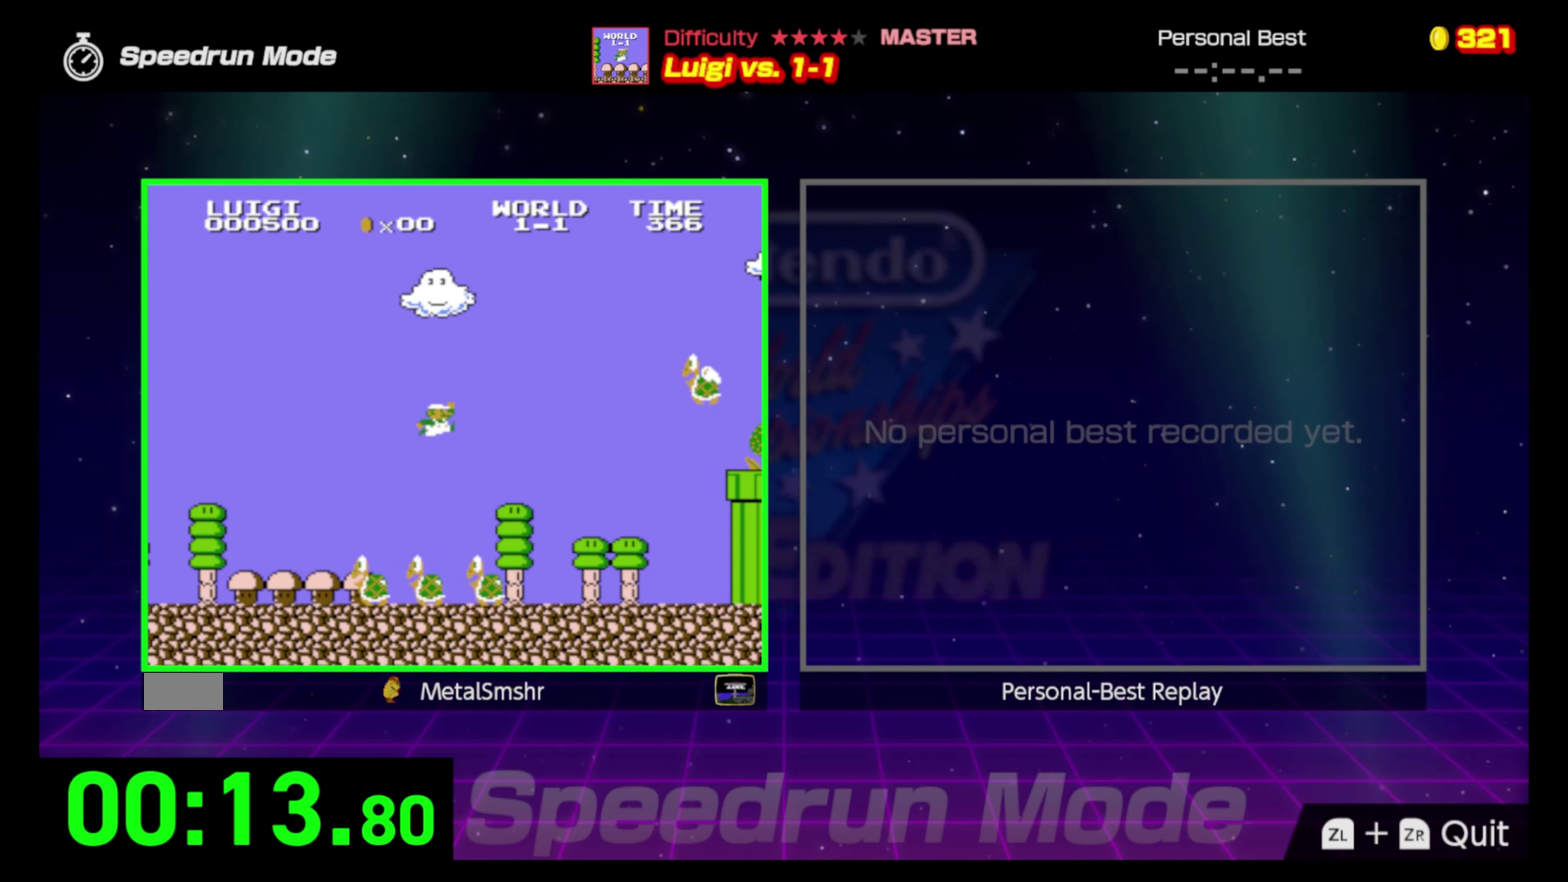
{"buttons": ["B", "DPAD_RIGHT"], "events": []}
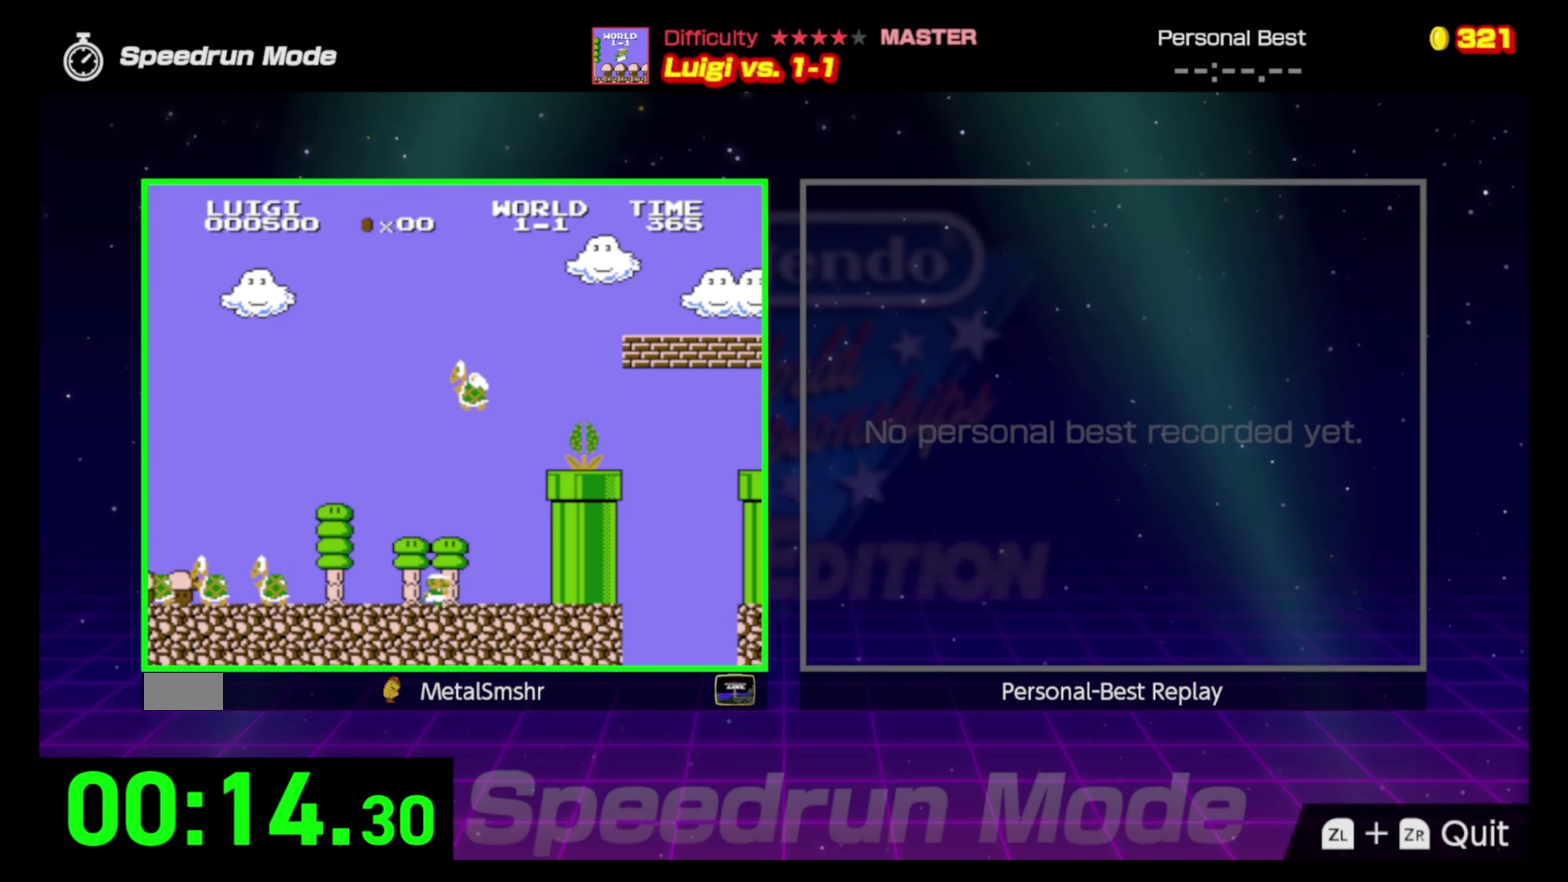
{"buttons": ["A", "B"], "events": [[267, "A", "down"], [367, "DPAD_RIGHT", "up"]]}
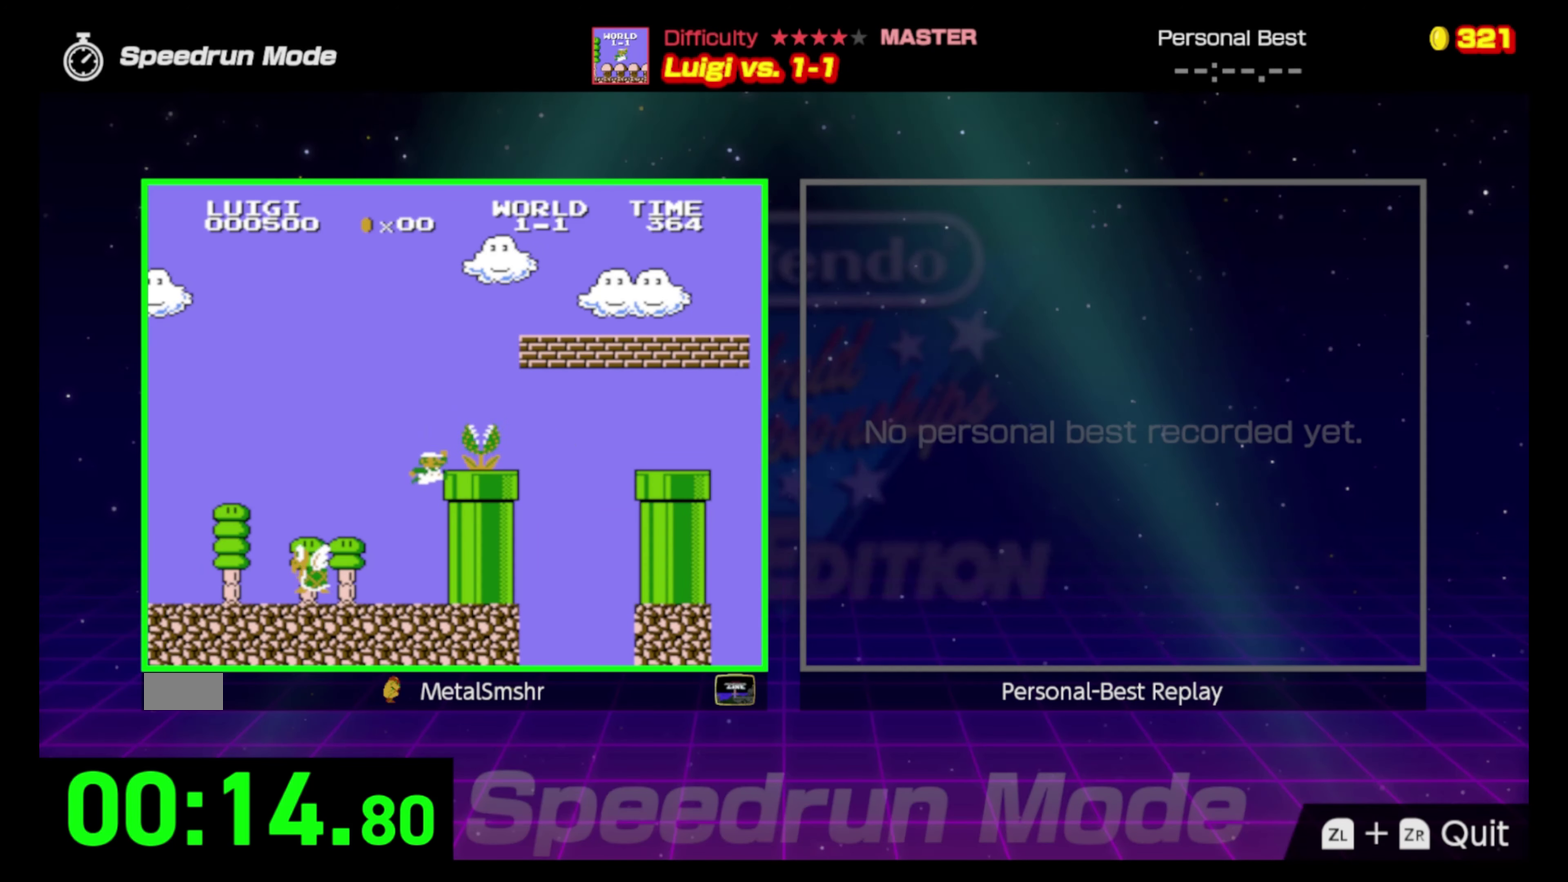
{"buttons": ["B", "DPAD_RIGHT"], "events": [[200, "DPAD_RIGHT", "down"], [250, "A", "up"], [300, "DPAD_RIGHT", "up"], [450, "DPAD_RIGHT", "down"]]}
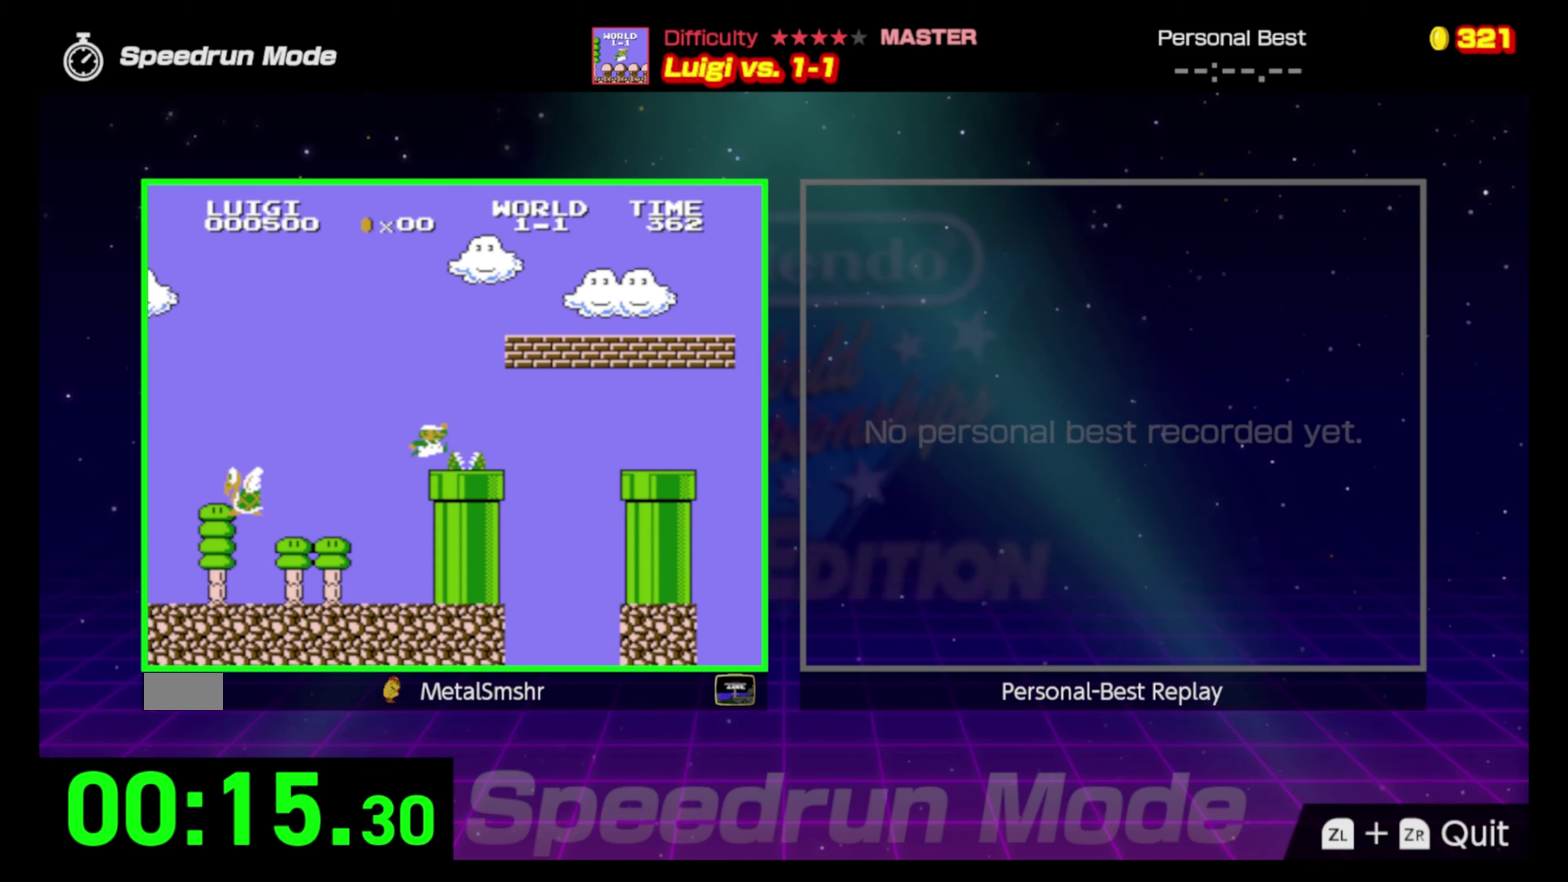
{"buttons": ["A", "B", "DPAD_RIGHT"], "events": [[133, "A", "down"]]}
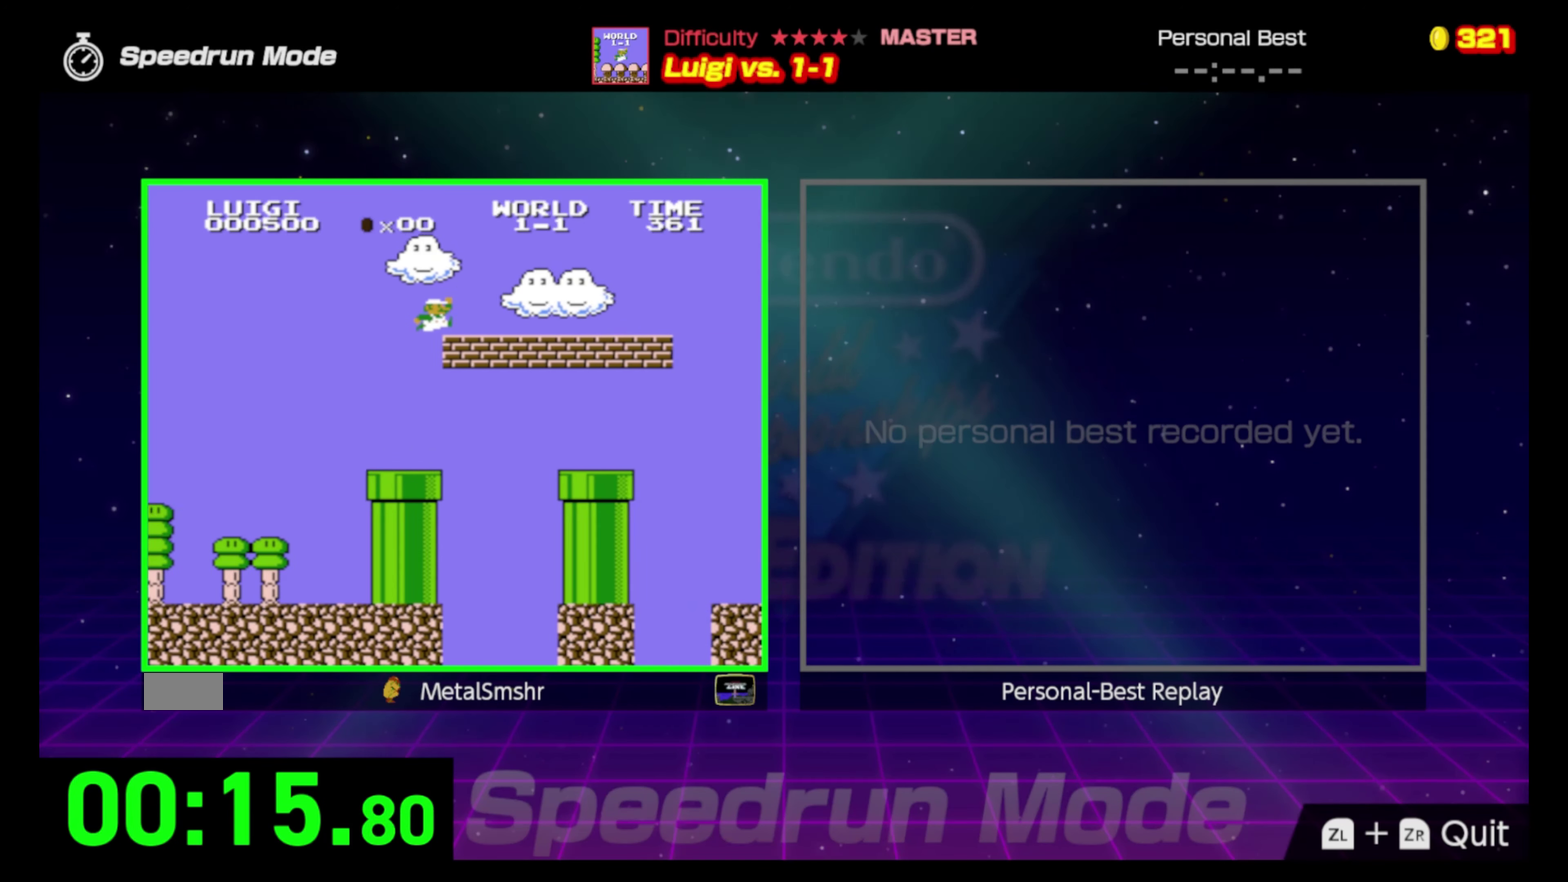
{"buttons": ["B", "DPAD_RIGHT"], "events": [[17, "A", "up"]]}
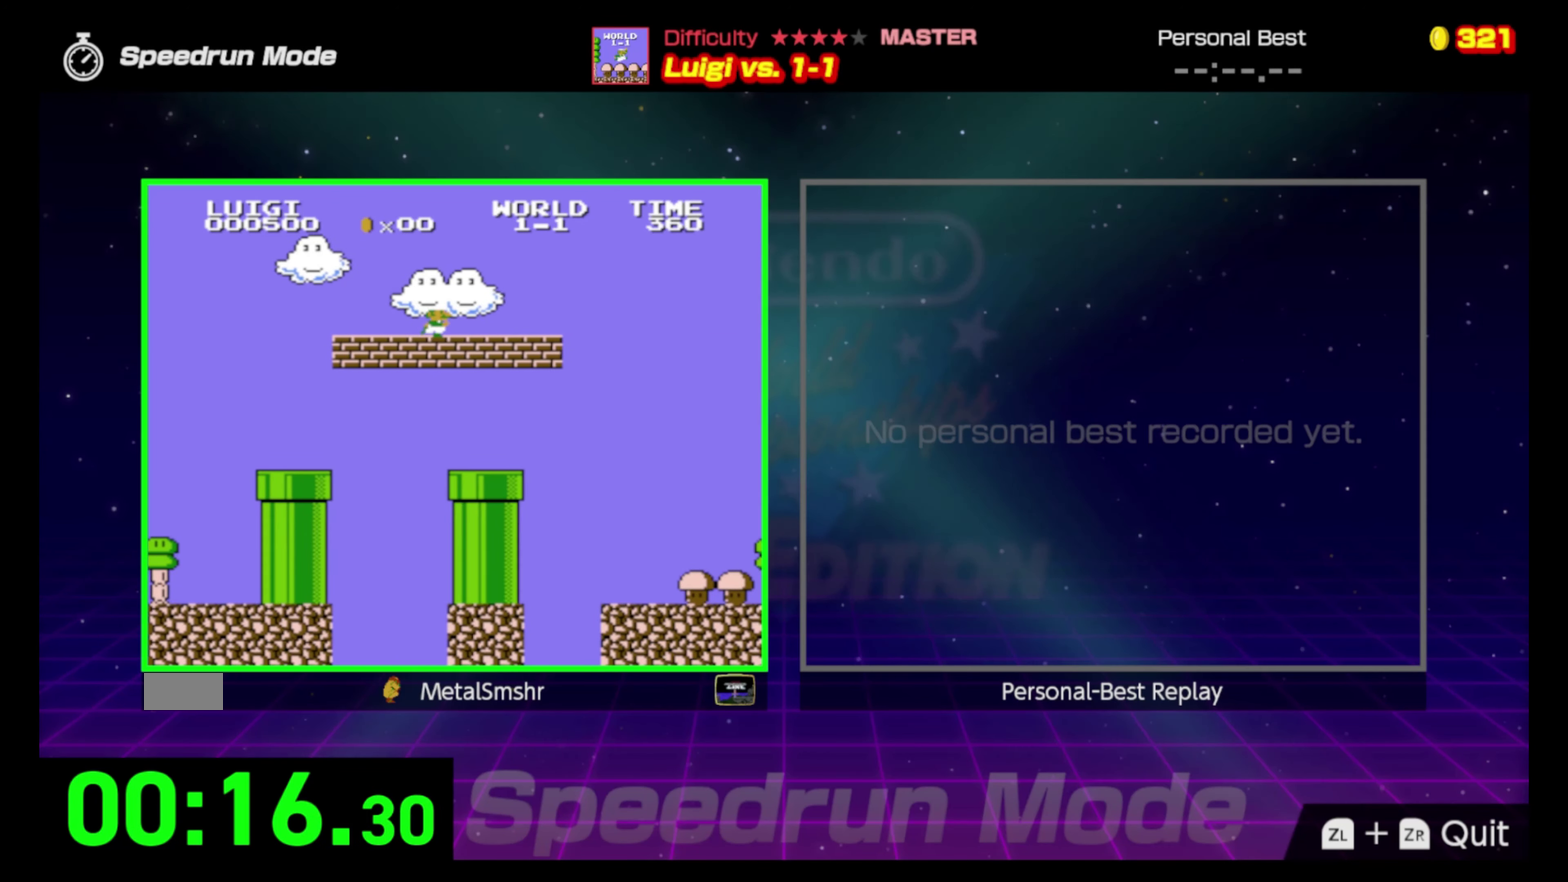
{"buttons": ["B"], "events": [[467, "DPAD_RIGHT", "up"]]}
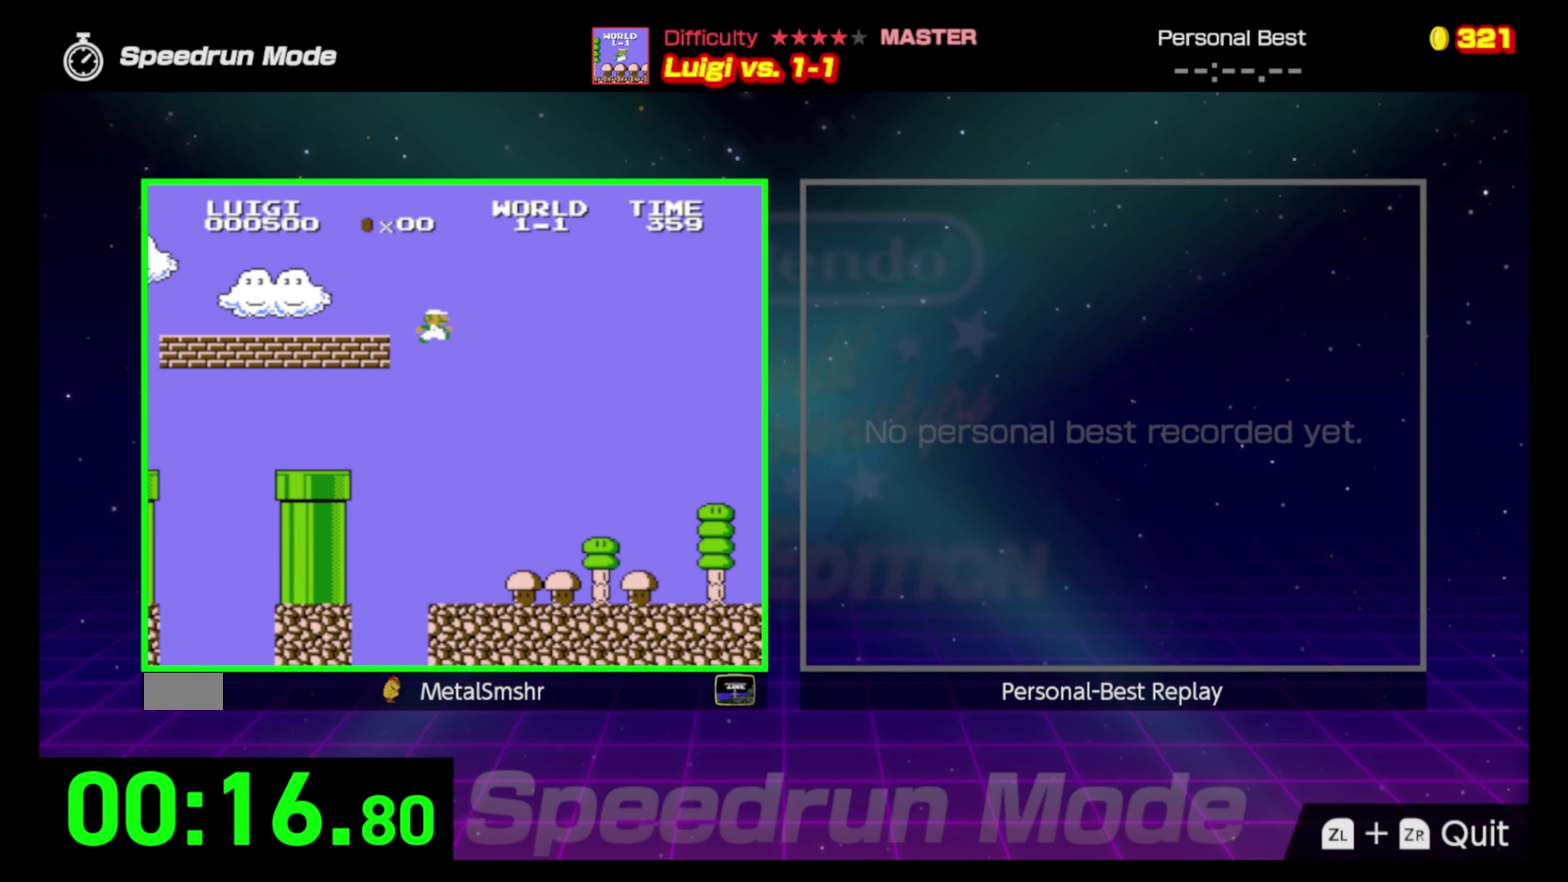
{"buttons": ["B", "DPAD_RIGHT"], "events": [[50, "DPAD_LEFT", "down"], [250, "DPAD_LEFT", "up"], [283, "DPAD_RIGHT", "down"]]}
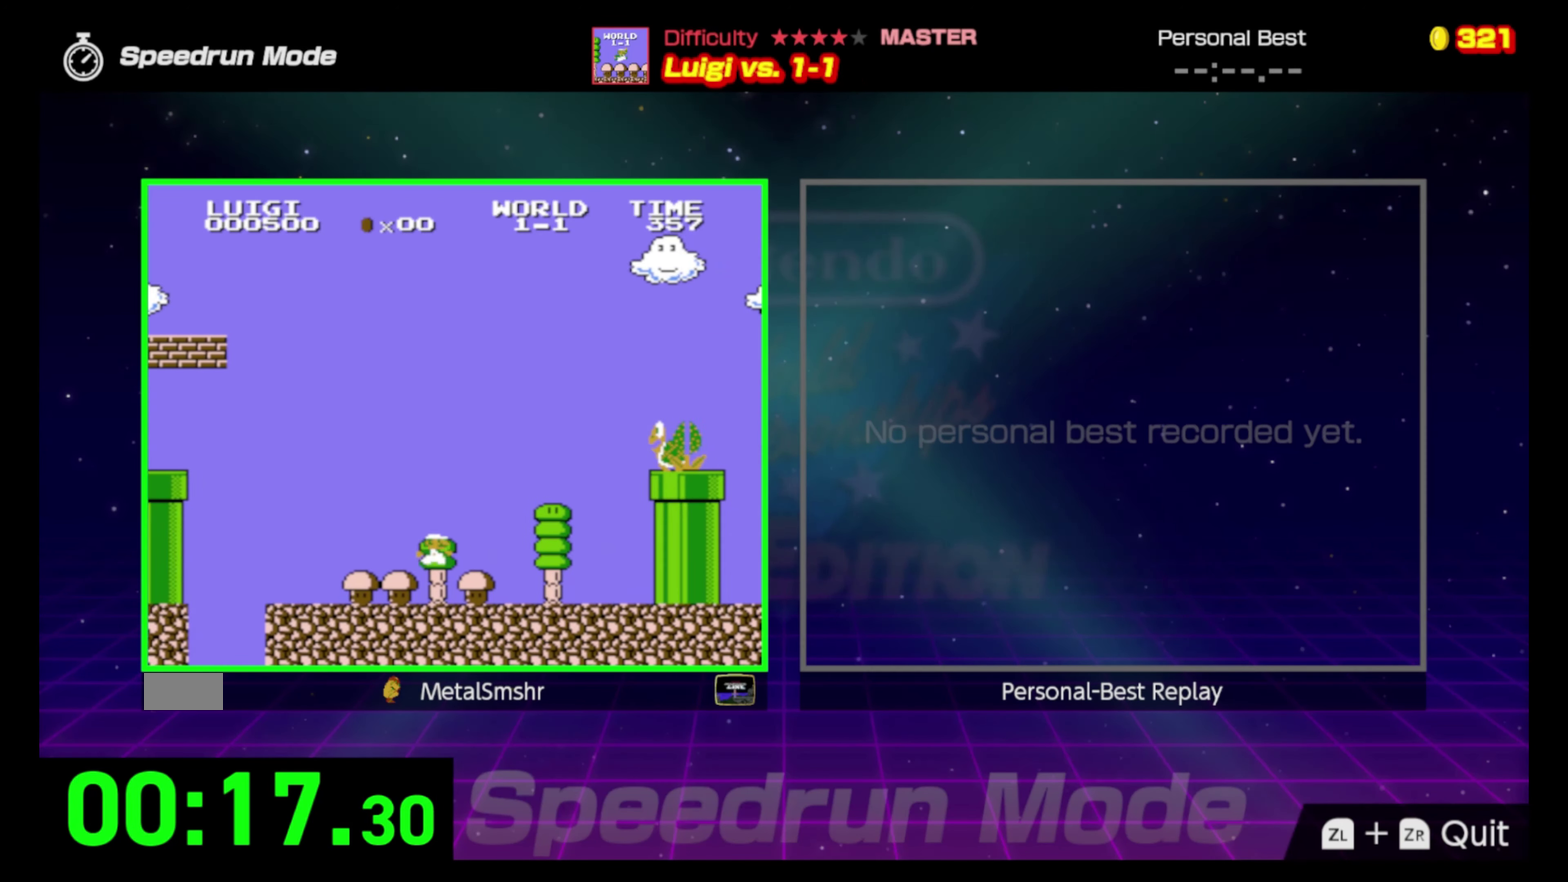
{"buttons": ["A", "B", "DPAD_RIGHT"], "events": [[150, "DPAD_UP", "down"], [183, "A", "down"], [183, "DPAD_RIGHT", "up"], [200, "DPAD_LEFT", "down"], [200, "DPAD_UP", "up"], [417, "DPAD_LEFT", "up"], [450, "DPAD_RIGHT", "down"]]}
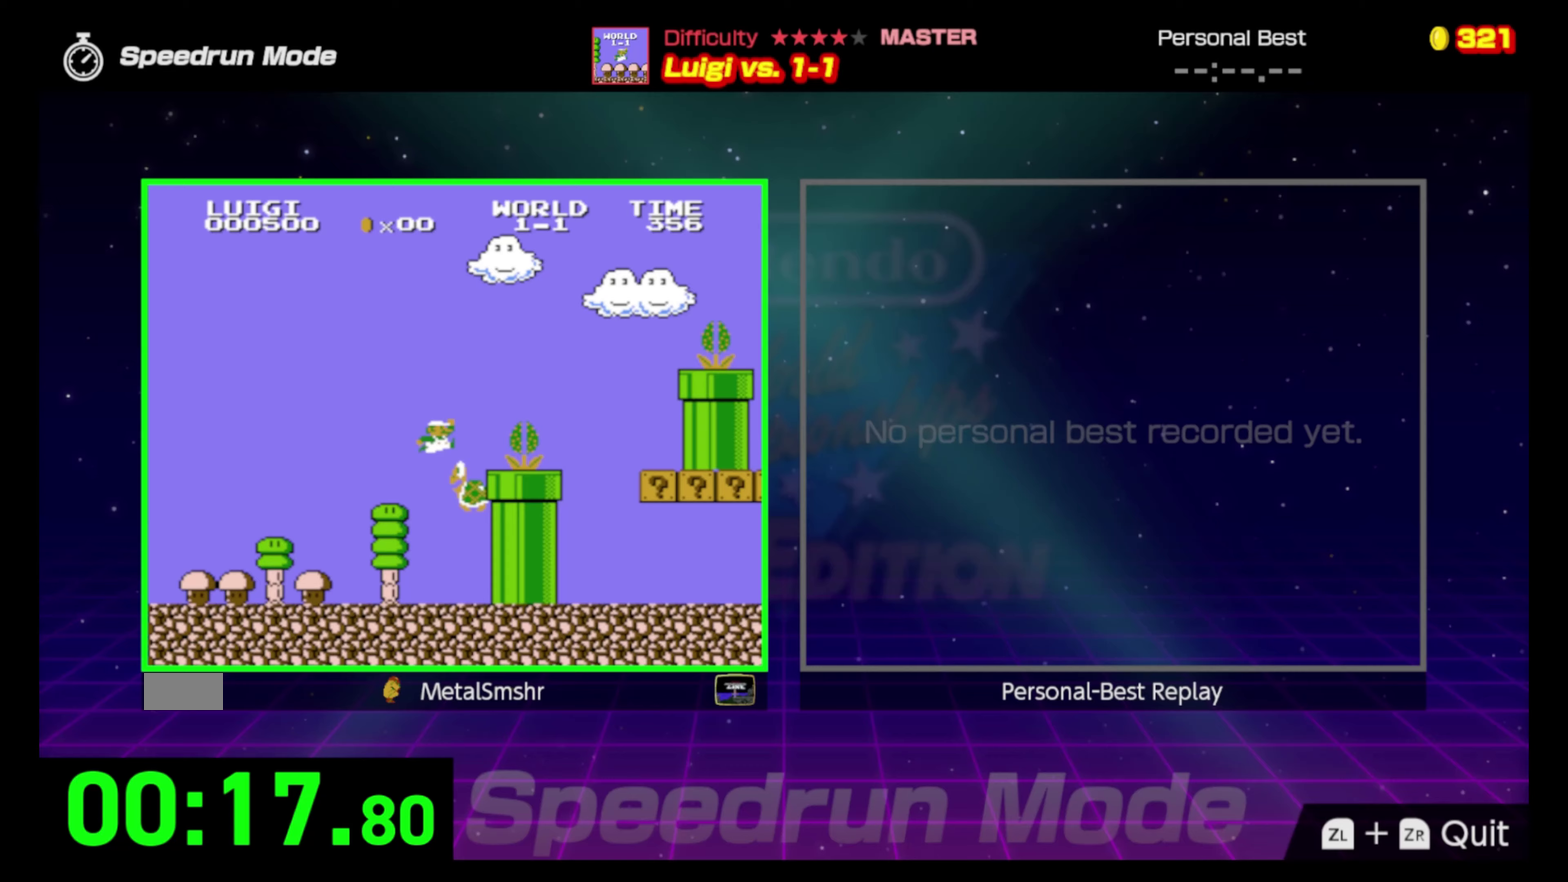
{"buttons": ["B", "DPAD_LEFT"], "events": [[167, "DPAD_RIGHT", "up"], [250, "DPAD_LEFT", "down"], [467, "A", "up"]]}
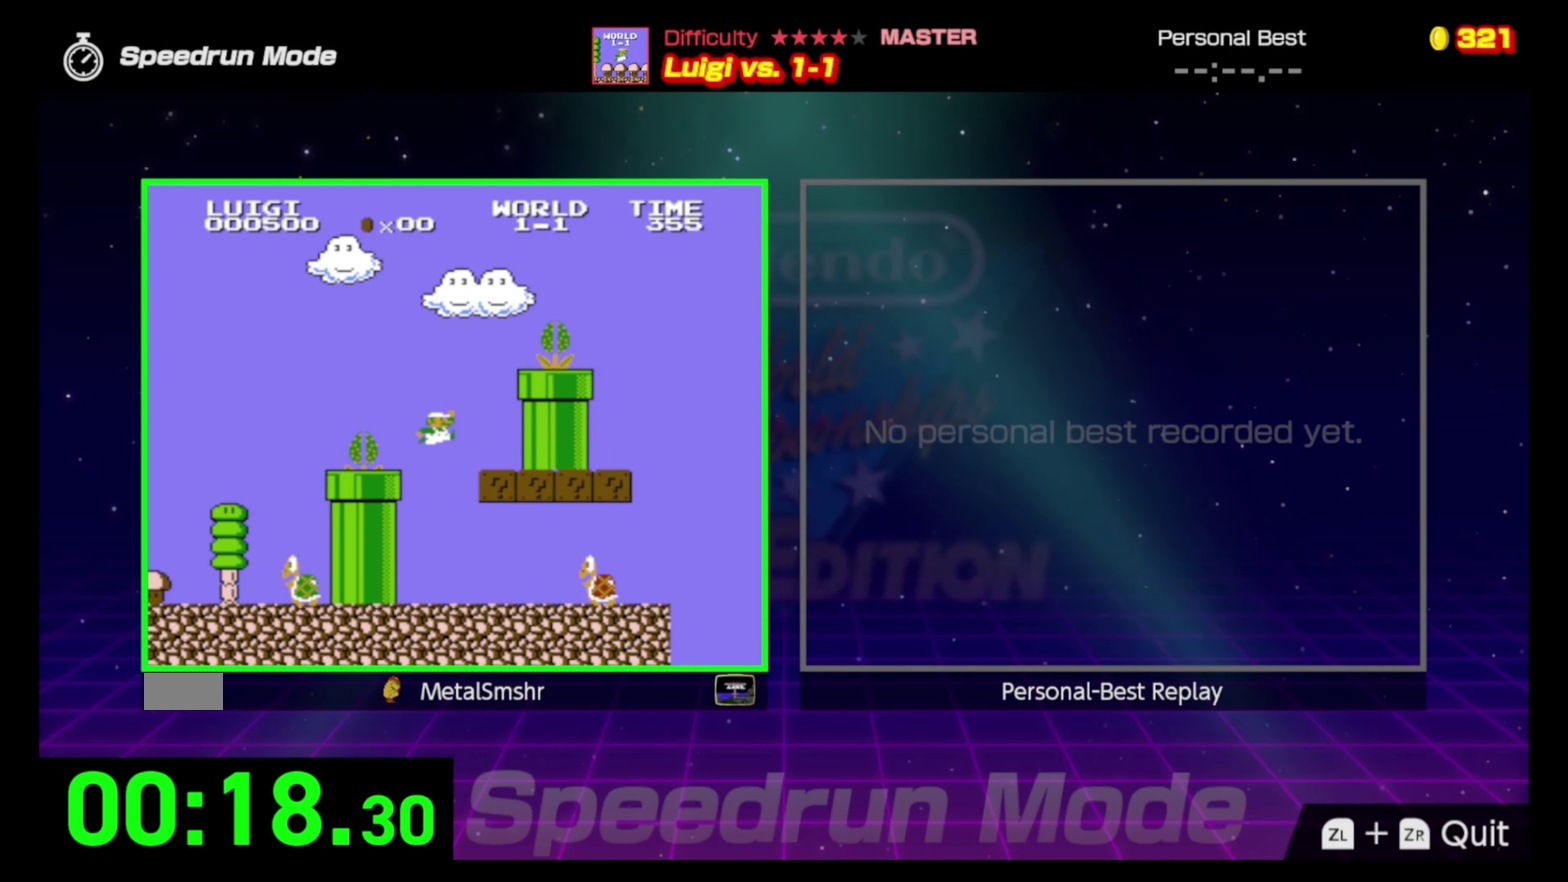
{"buttons": ["A", "B", "DPAD_RIGHT"], "events": [[267, "DPAD_LEFT", "up"], [333, "DPAD_RIGHT", "down"], [500, "A", "down"]]}
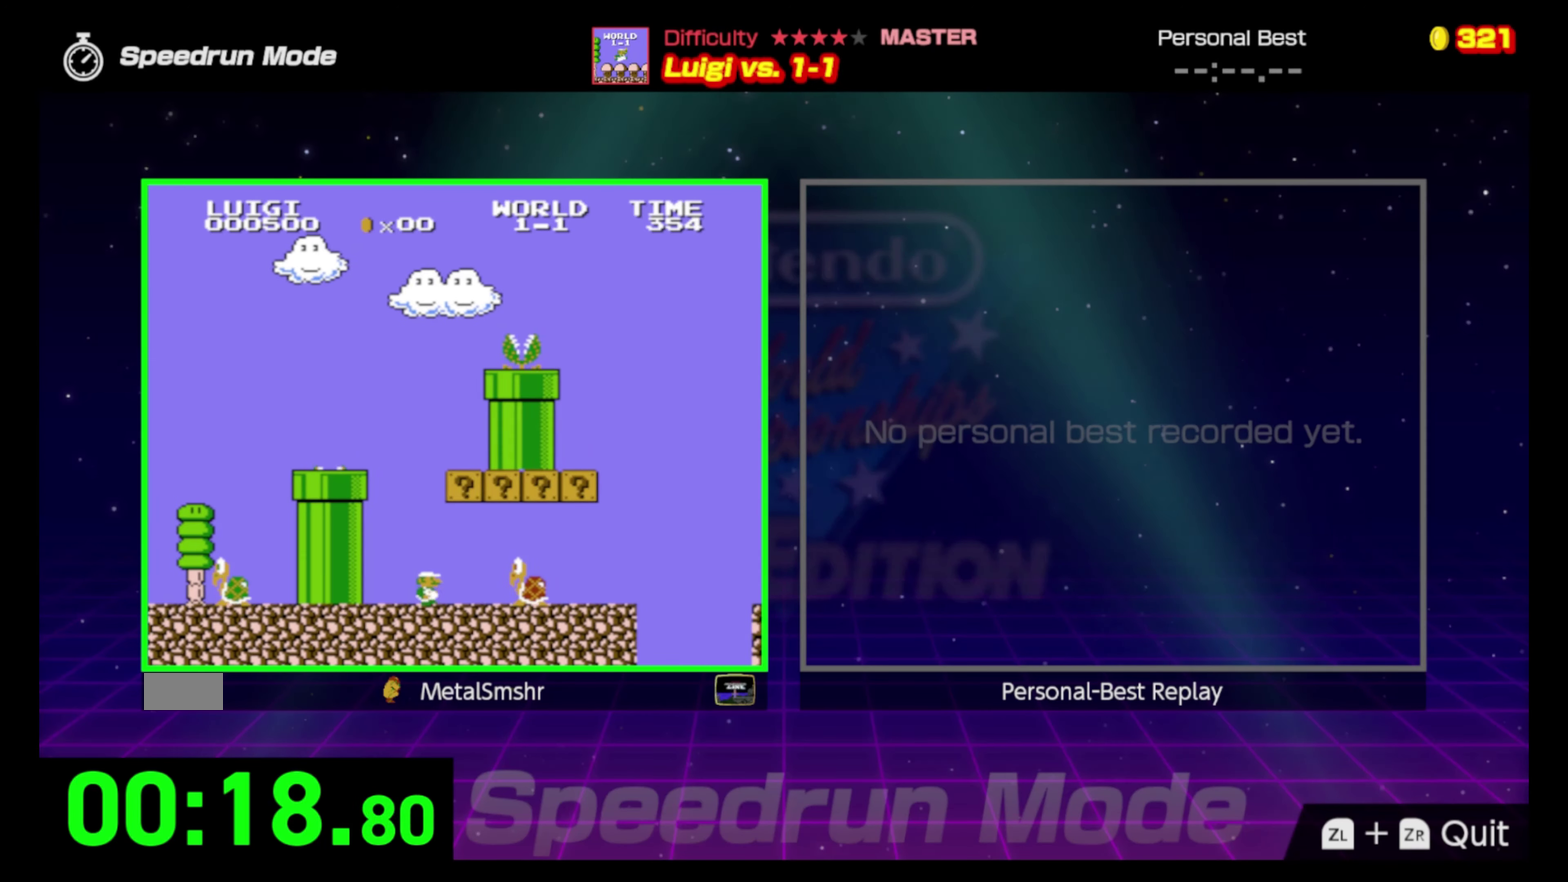
{"buttons": ["B", "DPAD_RIGHT"], "events": [[100, "A", "up"]]}